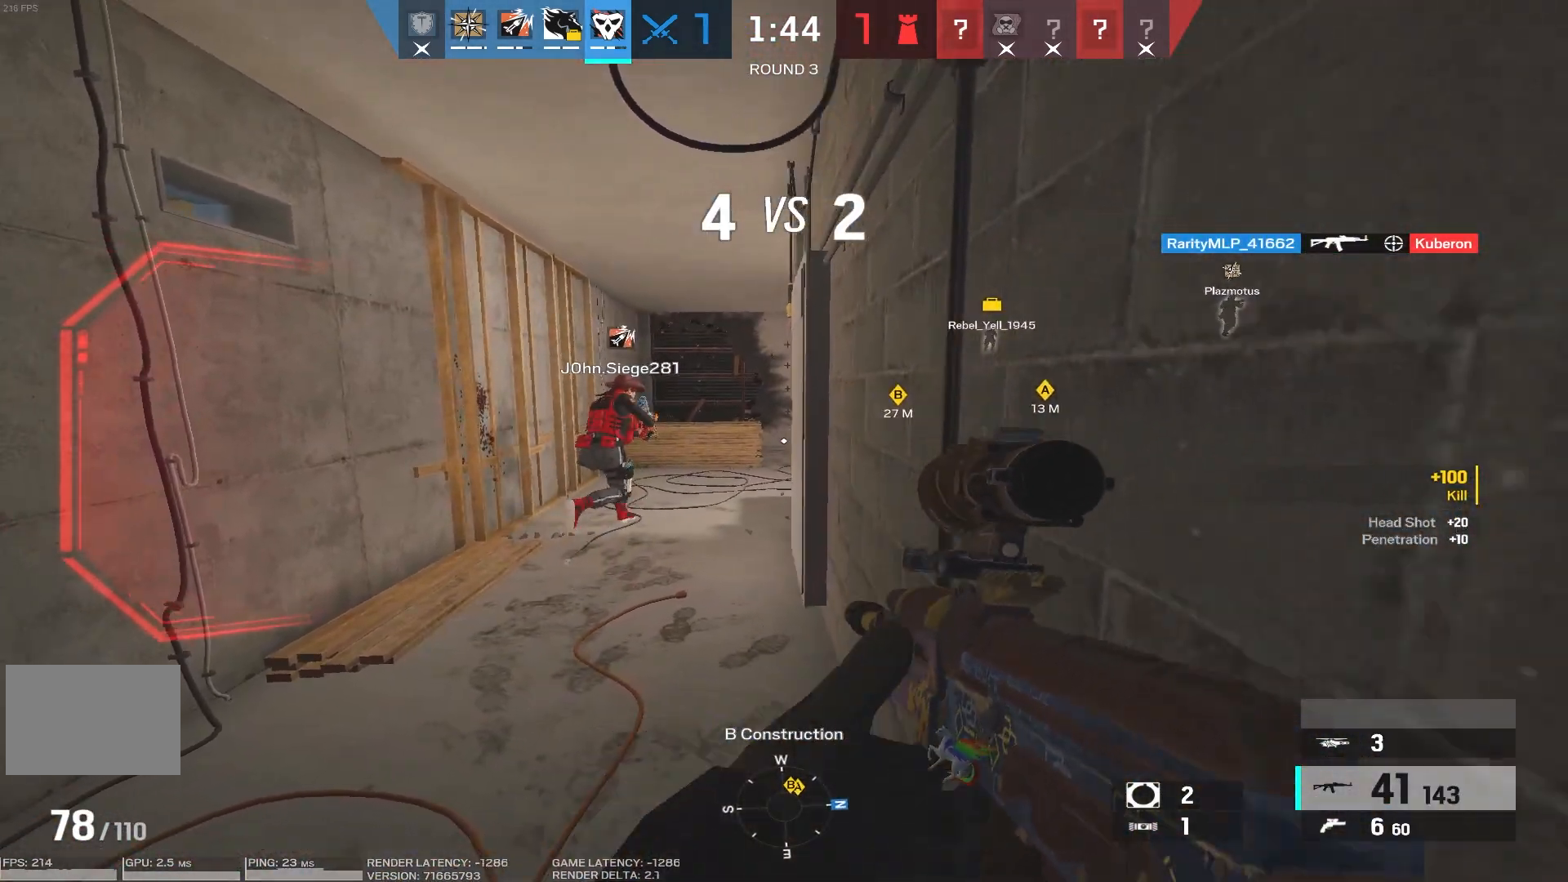
Gameplay with keyboard and mouse; each line is a JSON object with the keys and mouse buttons held at the frame after it. "events" lists presses ("down") and releases ("up") of "1", "2", "3", "4", "5", "a", "alt", "b", "c", "caps_lock", "ctrl", "d", "e", "f", "g", "q", "r", "s", "shift", "space", "super", "t", "tab", "tilde", "v", "w", "x", "z", "mouse_left", "mouse_wheel", "mouse_right" and "mouse_mb5" between this image and that frame as [ms after this image, input, new state], when the widget could be followed in between. "mouse_left", "mouse_wheel", "mouse_right", "mouse_mb5" = the "left", "wheel", "right", "mb5" buttons of the "mouse" list. No other keys are recorded. "wheel" means that the mouse wheel is clicked or scrolled. Mouse movement is not recorded. Not read: mouse_mb4.
{"keys": ["w"], "mouse": [], "events": [[83, "f", "down"], [83, "g", "down"], [100, "a", "up"], [133, "f", "up"], [150, "g", "up"], [416, "w", "down"]]}
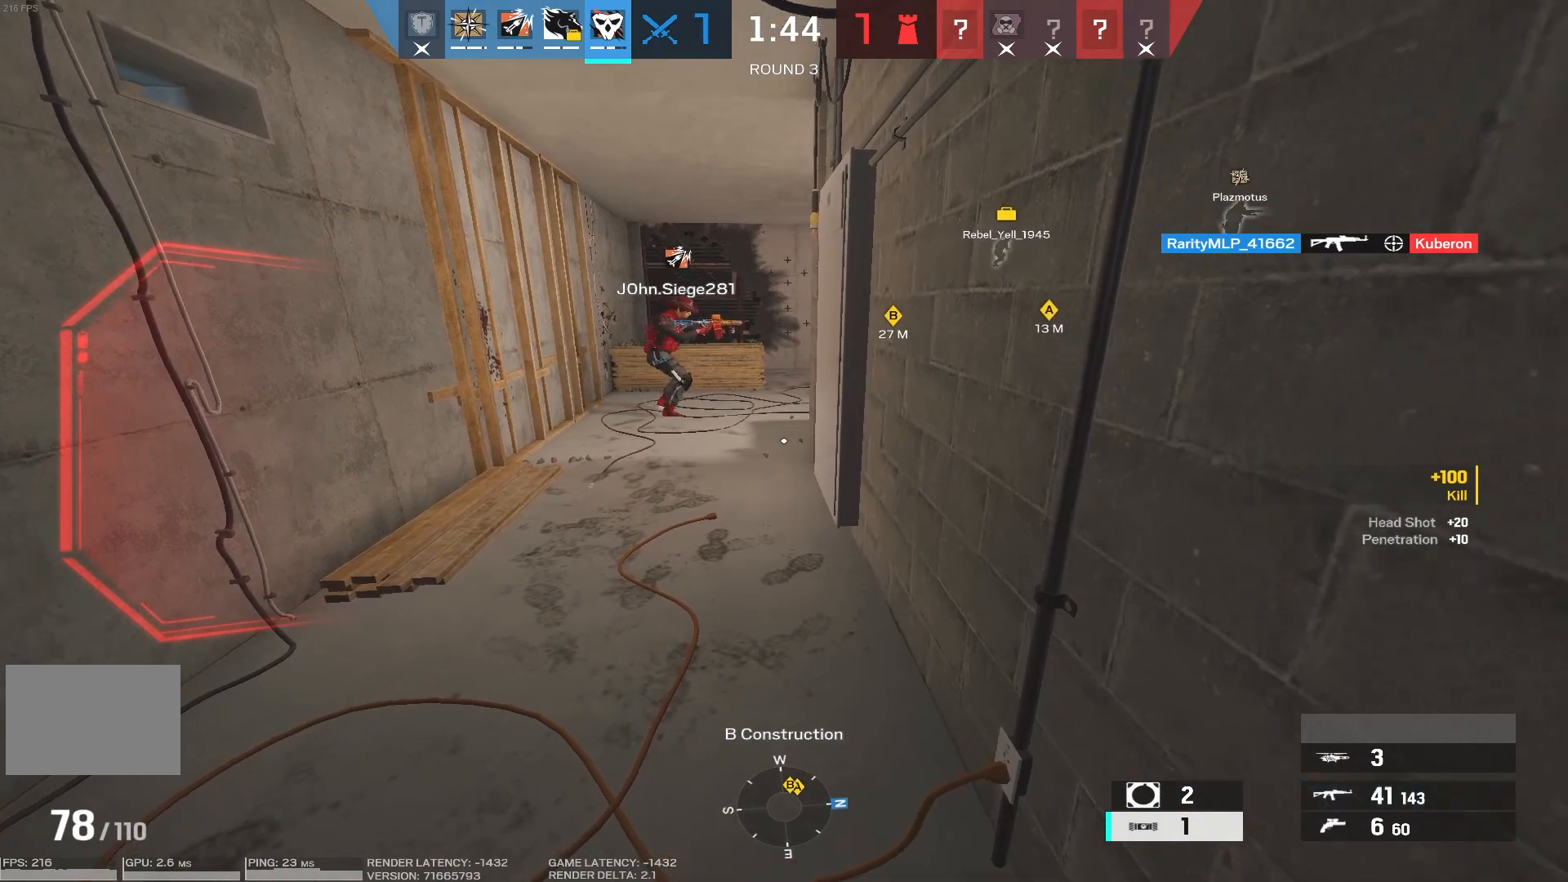
{"keys": ["s"], "mouse": [], "events": [[66, "w", "up"], [433, "s", "down"]]}
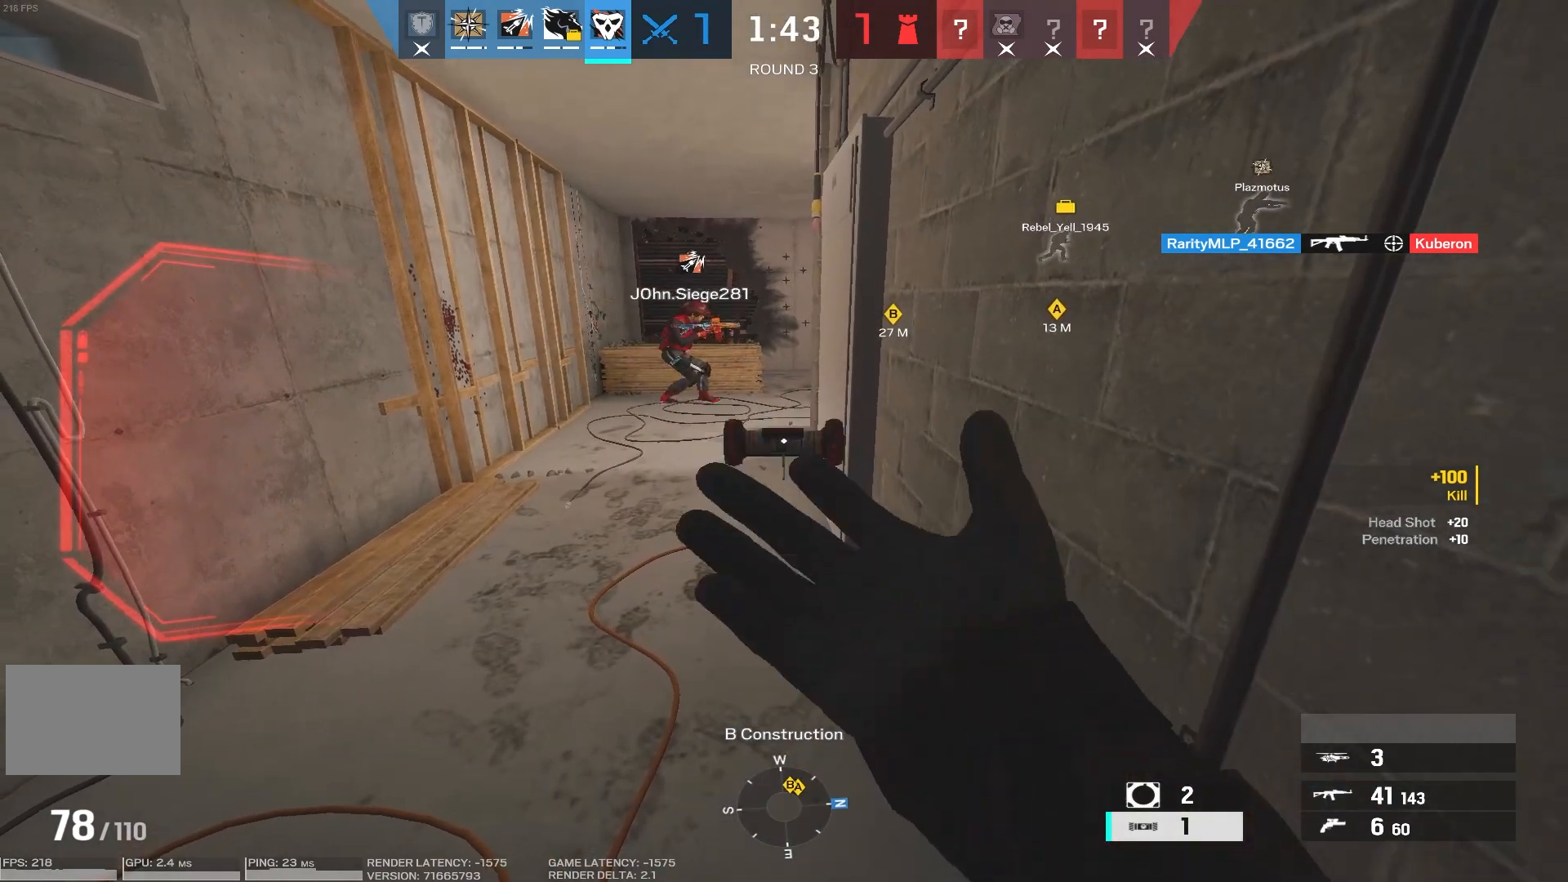
{"keys": ["3"], "mouse": [], "events": [[33, "s", "up"], [200, "3", "down"], [283, "3", "up"], [366, "3", "down"], [433, "3", "up"], [500, "3", "down"]]}
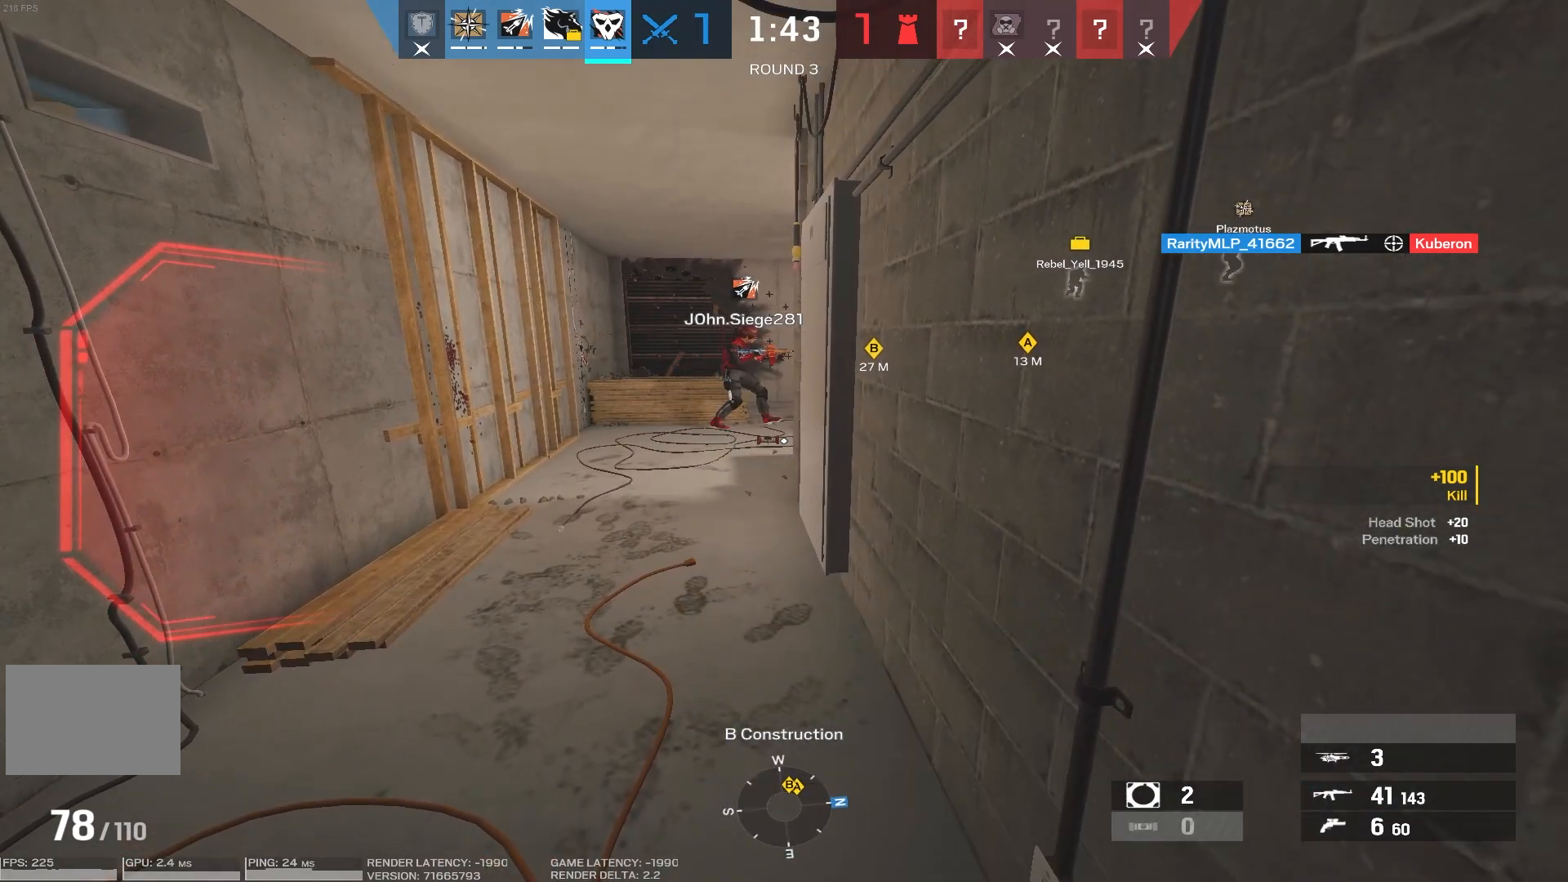
{"keys": ["w"], "mouse": [], "events": [[66, "3", "up"], [233, "w", "down"]]}
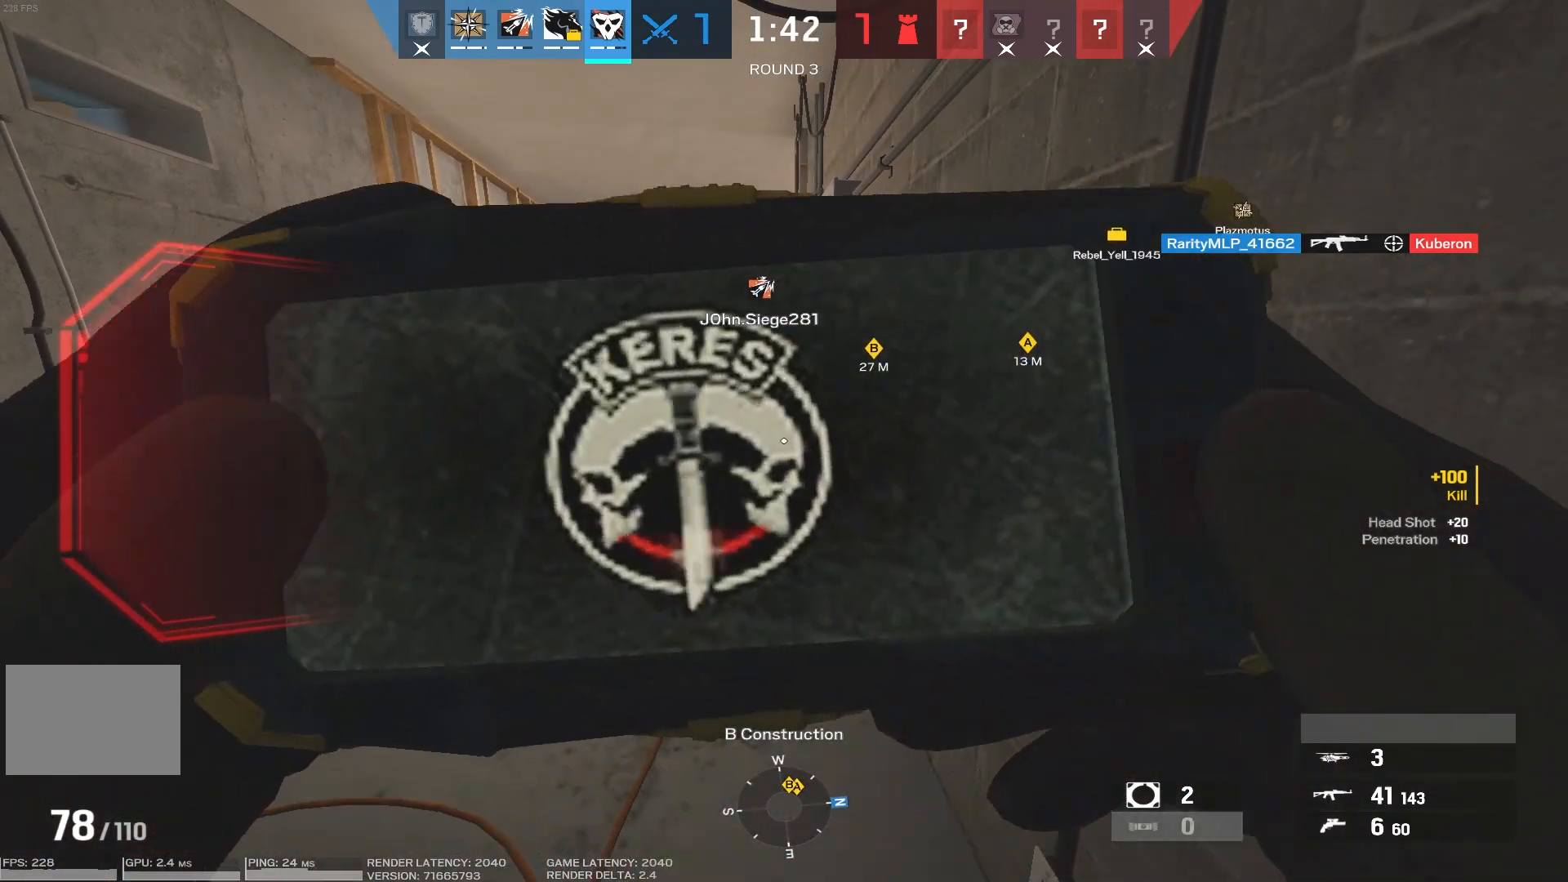
{"keys": ["a", "w"], "mouse": [], "events": [[216, "a", "down"]]}
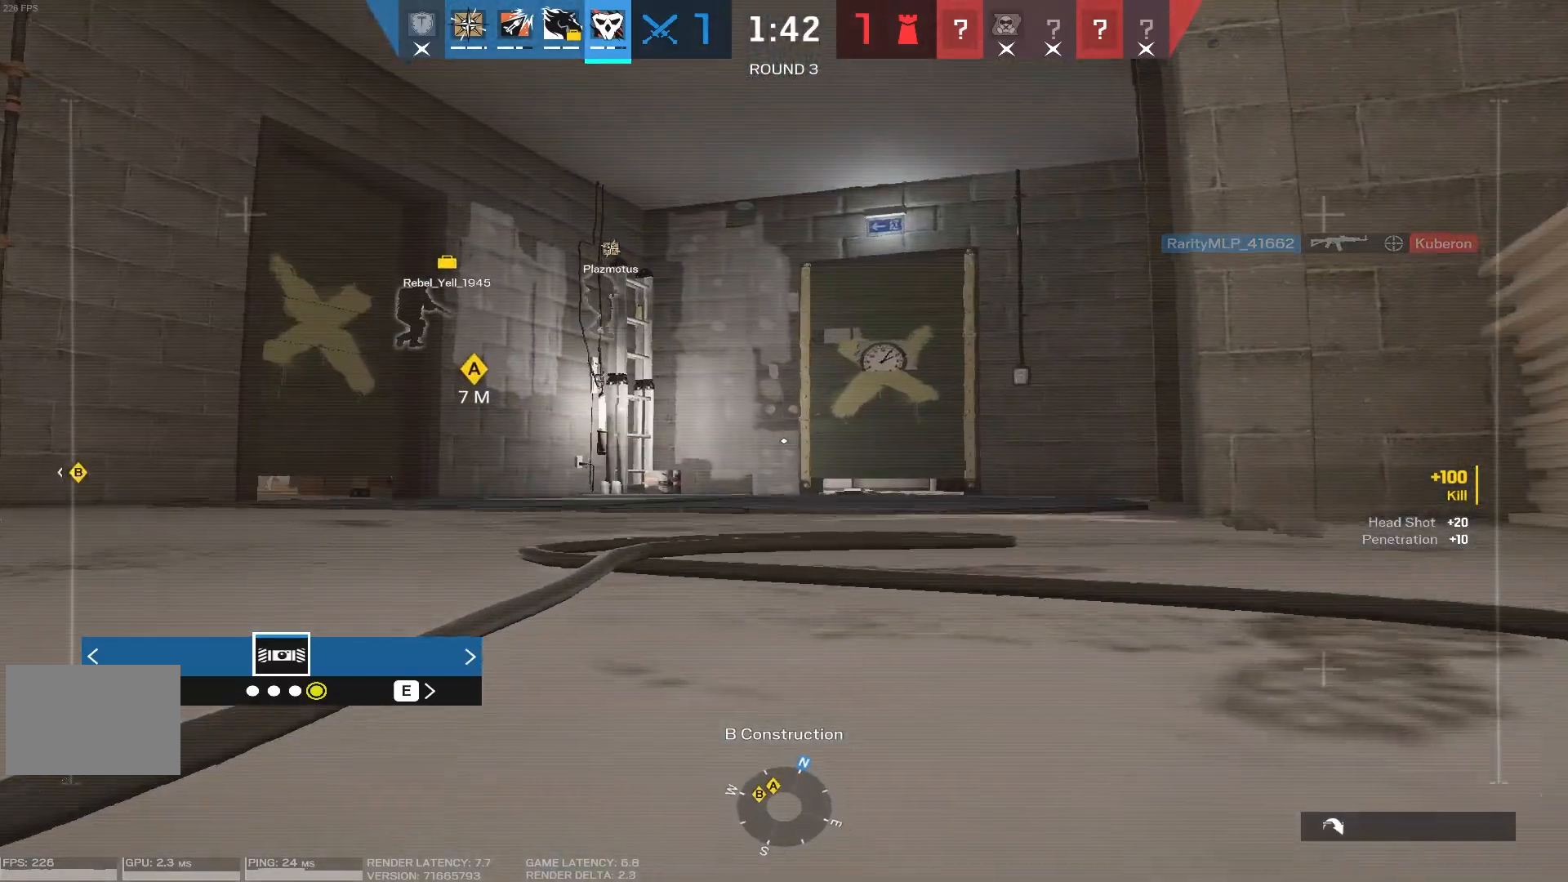
{"keys": ["a", "w"], "mouse": [], "events": []}
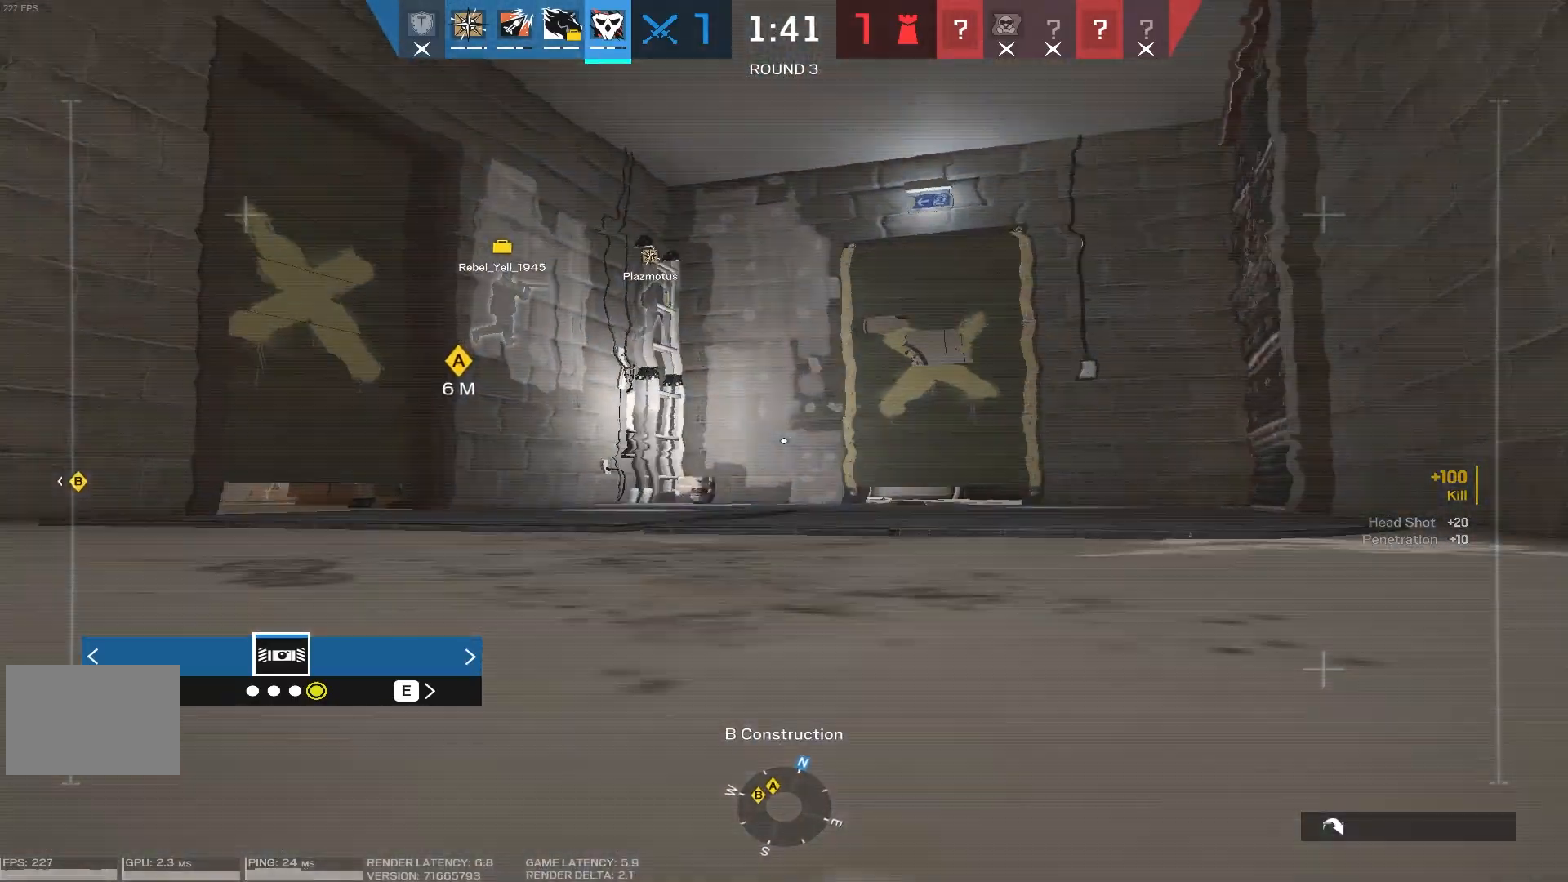
{"keys": ["a", "w"], "mouse": [], "events": []}
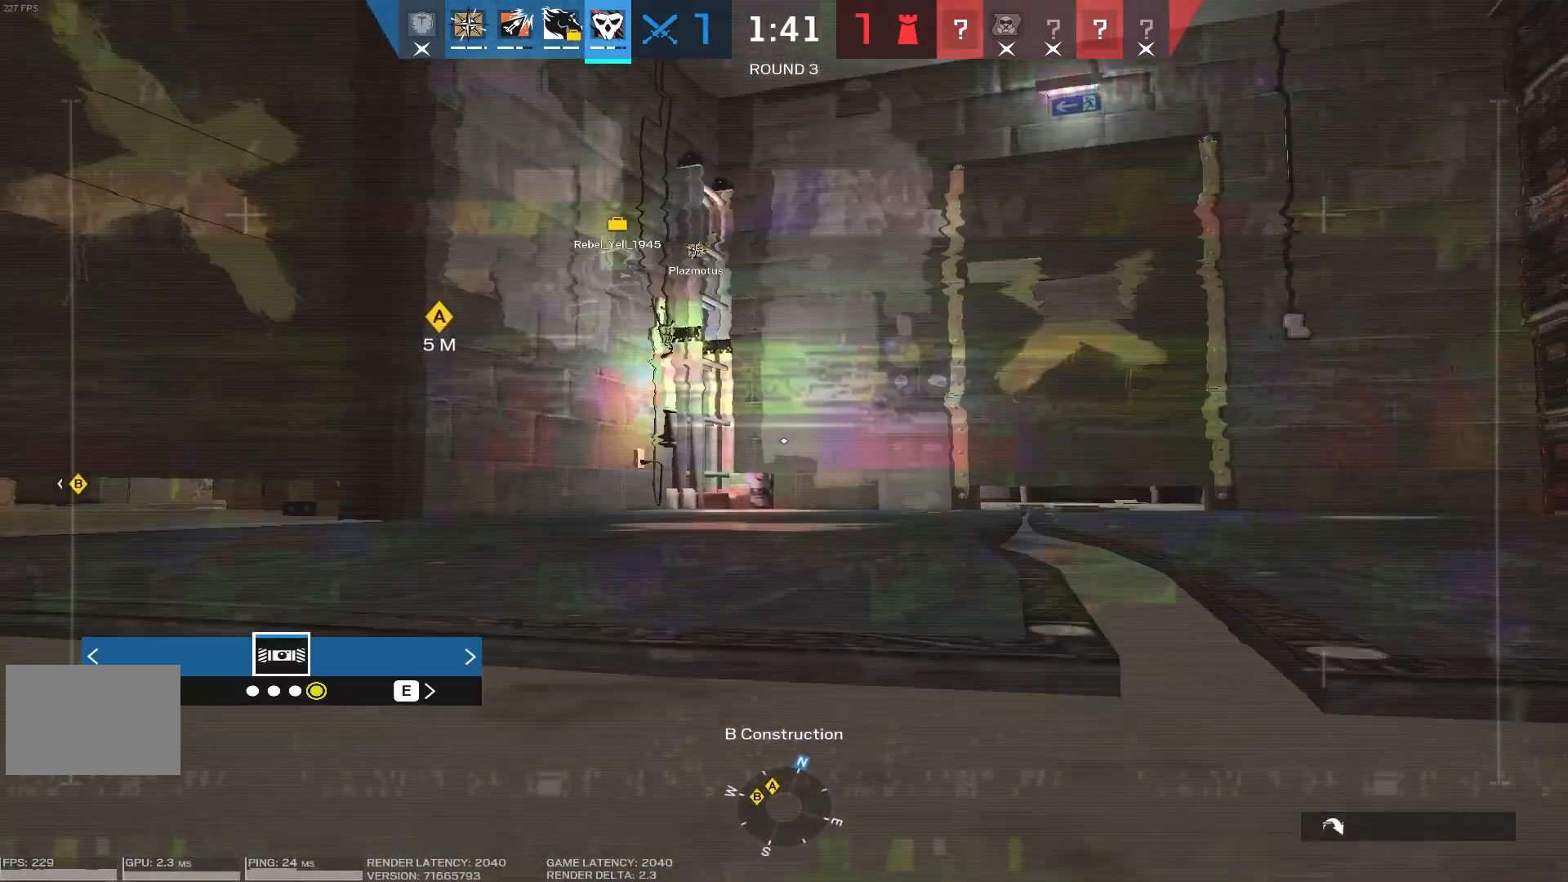
{"keys": [], "mouse": [], "events": [[133, "a", "up"], [150, "w", "up"], [300, "a", "down"], [350, "a", "up"]]}
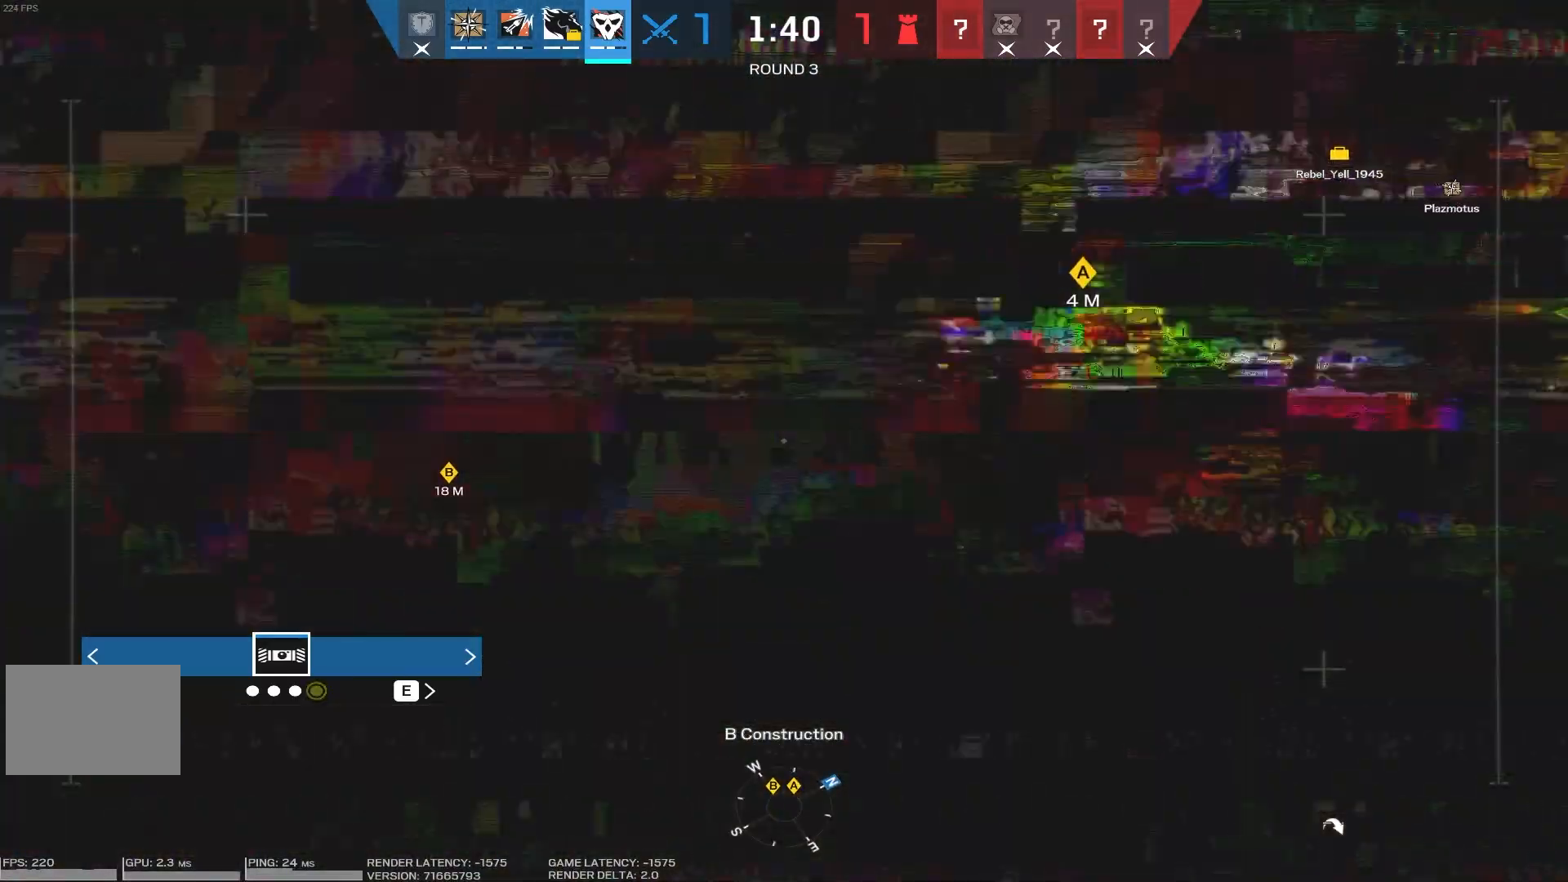
{"keys": ["d", "s"], "mouse": [], "events": [[200, "s", "down"], [483, "d", "down"]]}
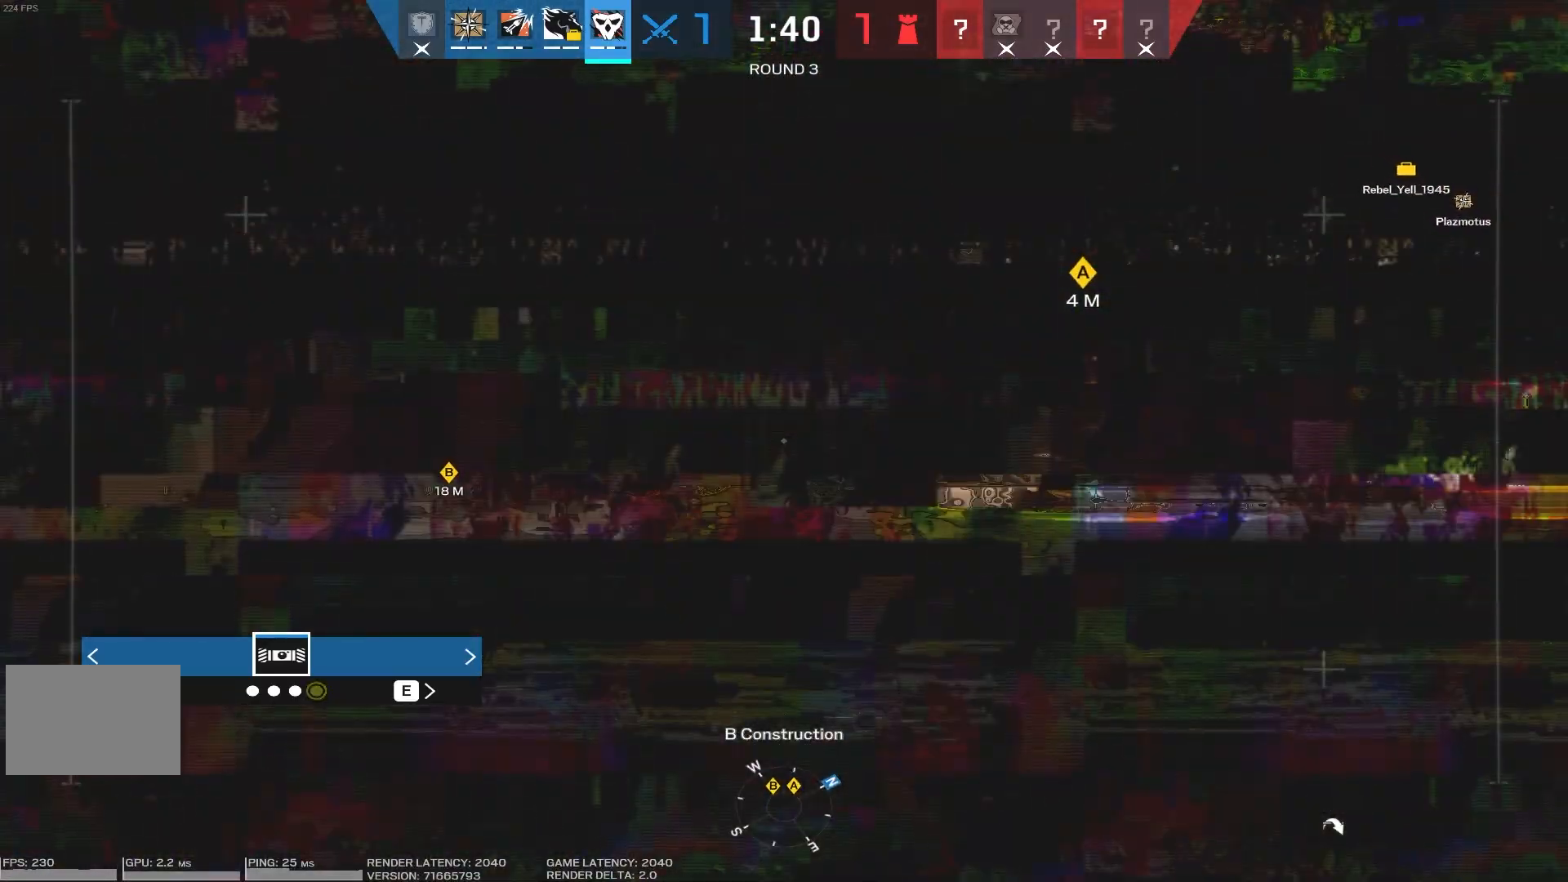
{"keys": ["w"], "mouse": [], "events": [[66, "s", "up"], [100, "d", "up"], [450, "w", "down"]]}
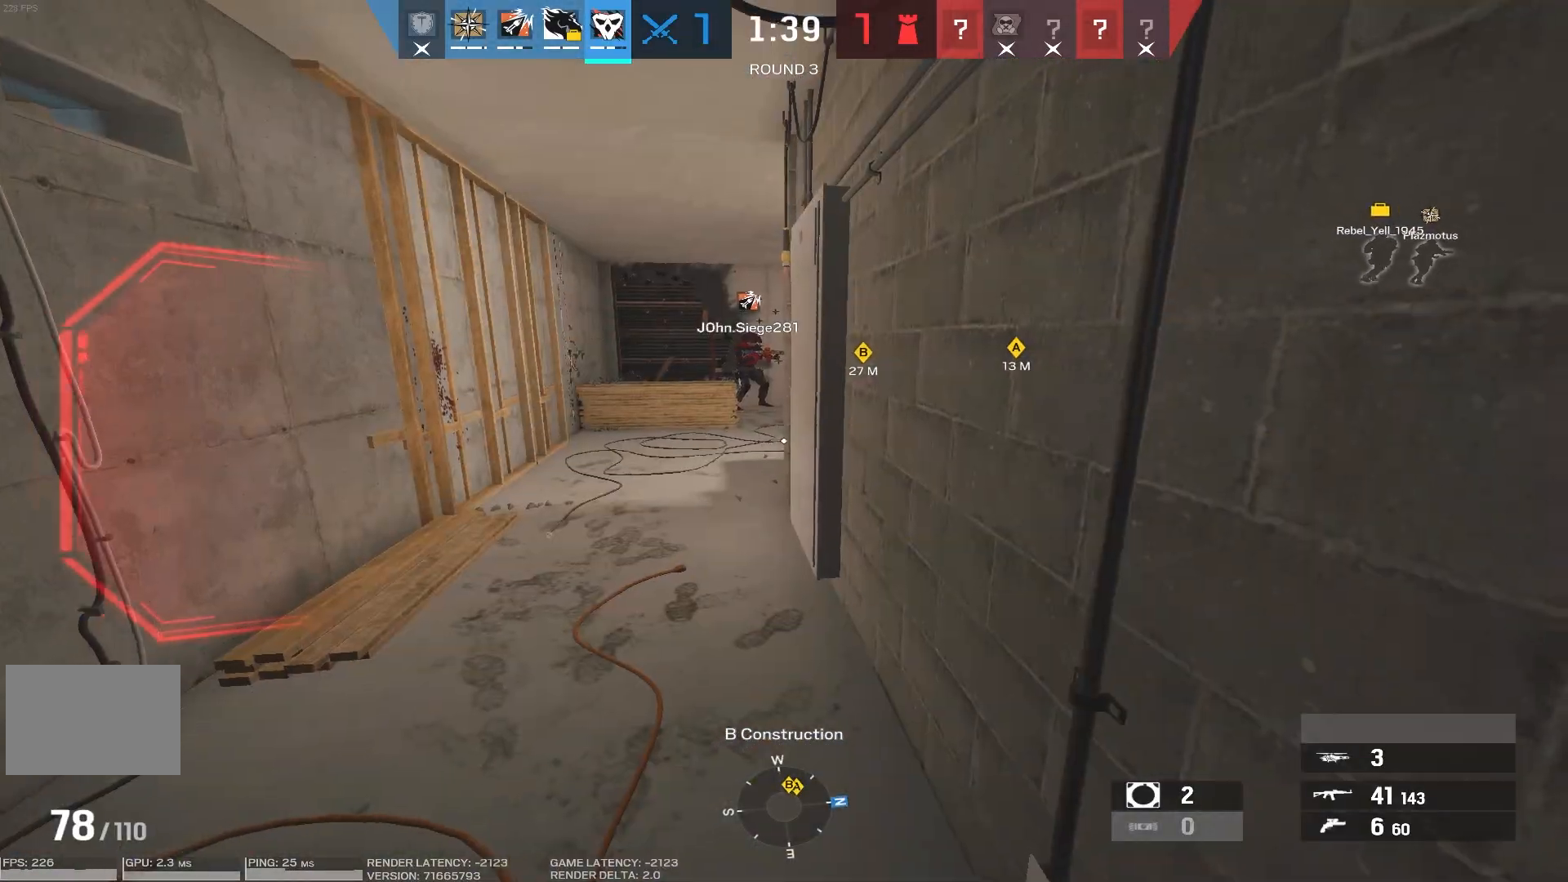
{"keys": ["w"], "mouse": [], "events": [[116, "a", "down"], [283, "a", "up"]]}
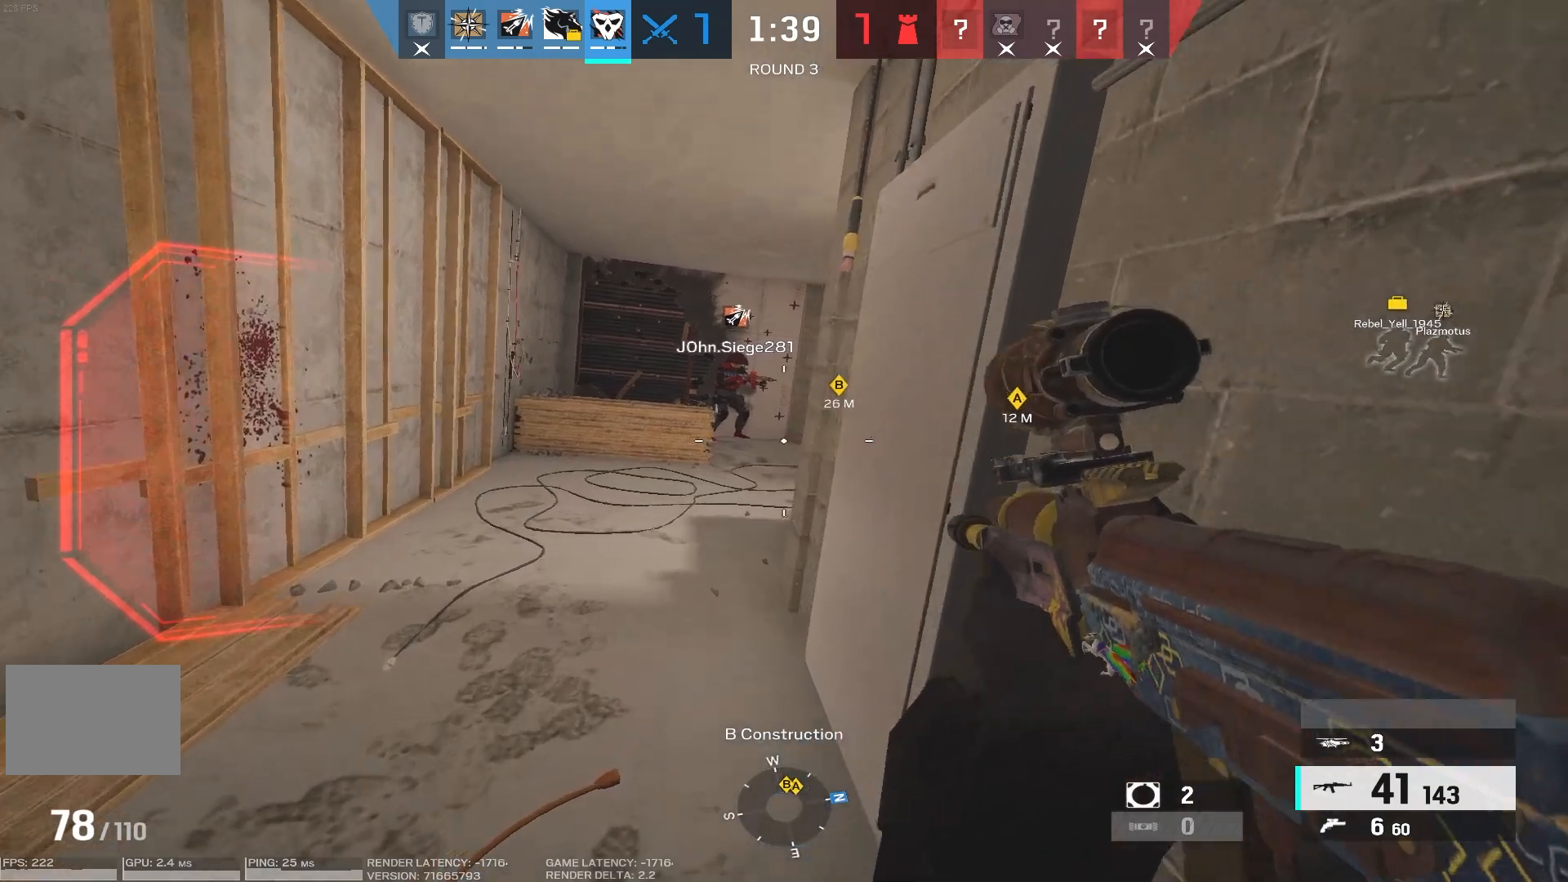
{"keys": [], "mouse": [], "events": [[150, "w", "up"]]}
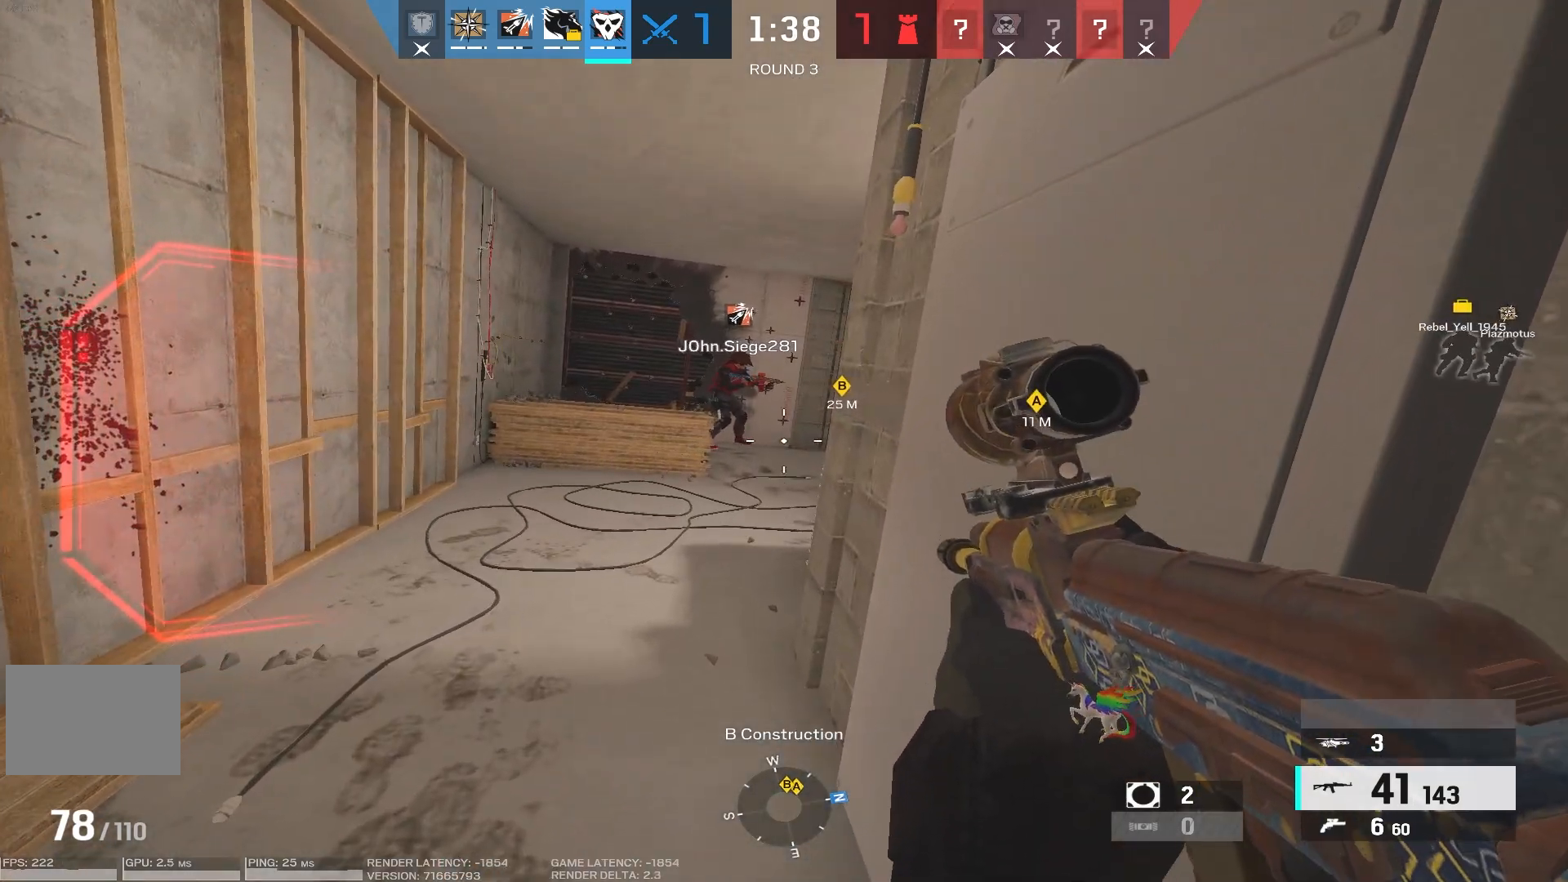
{"keys": [], "mouse": [], "events": []}
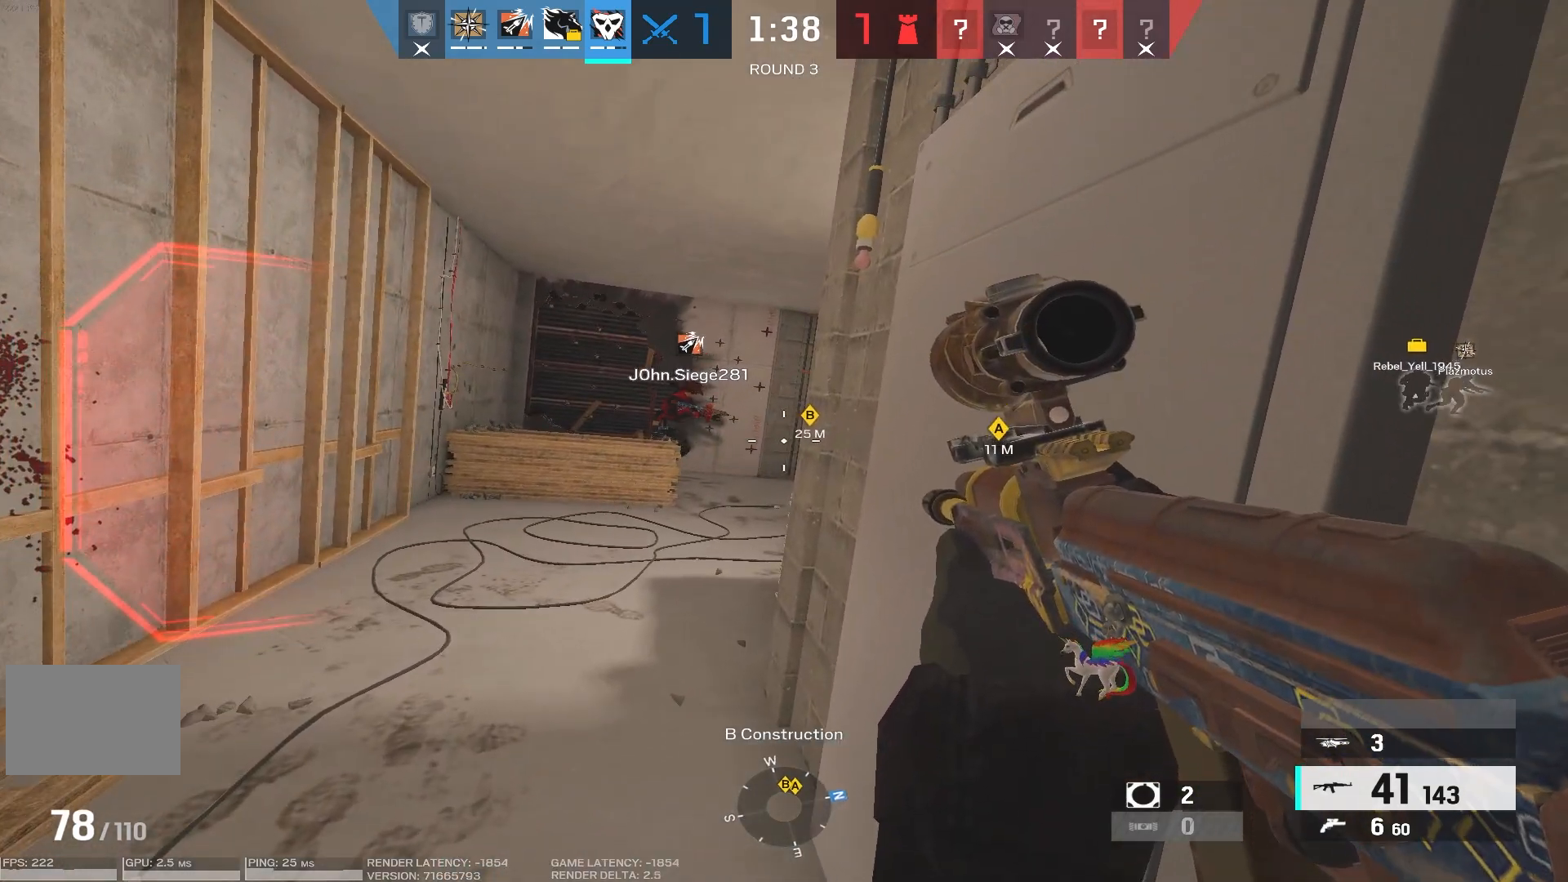
{"keys": [], "mouse": [], "events": [[50, "s", "down"], [183, "s", "up"]]}
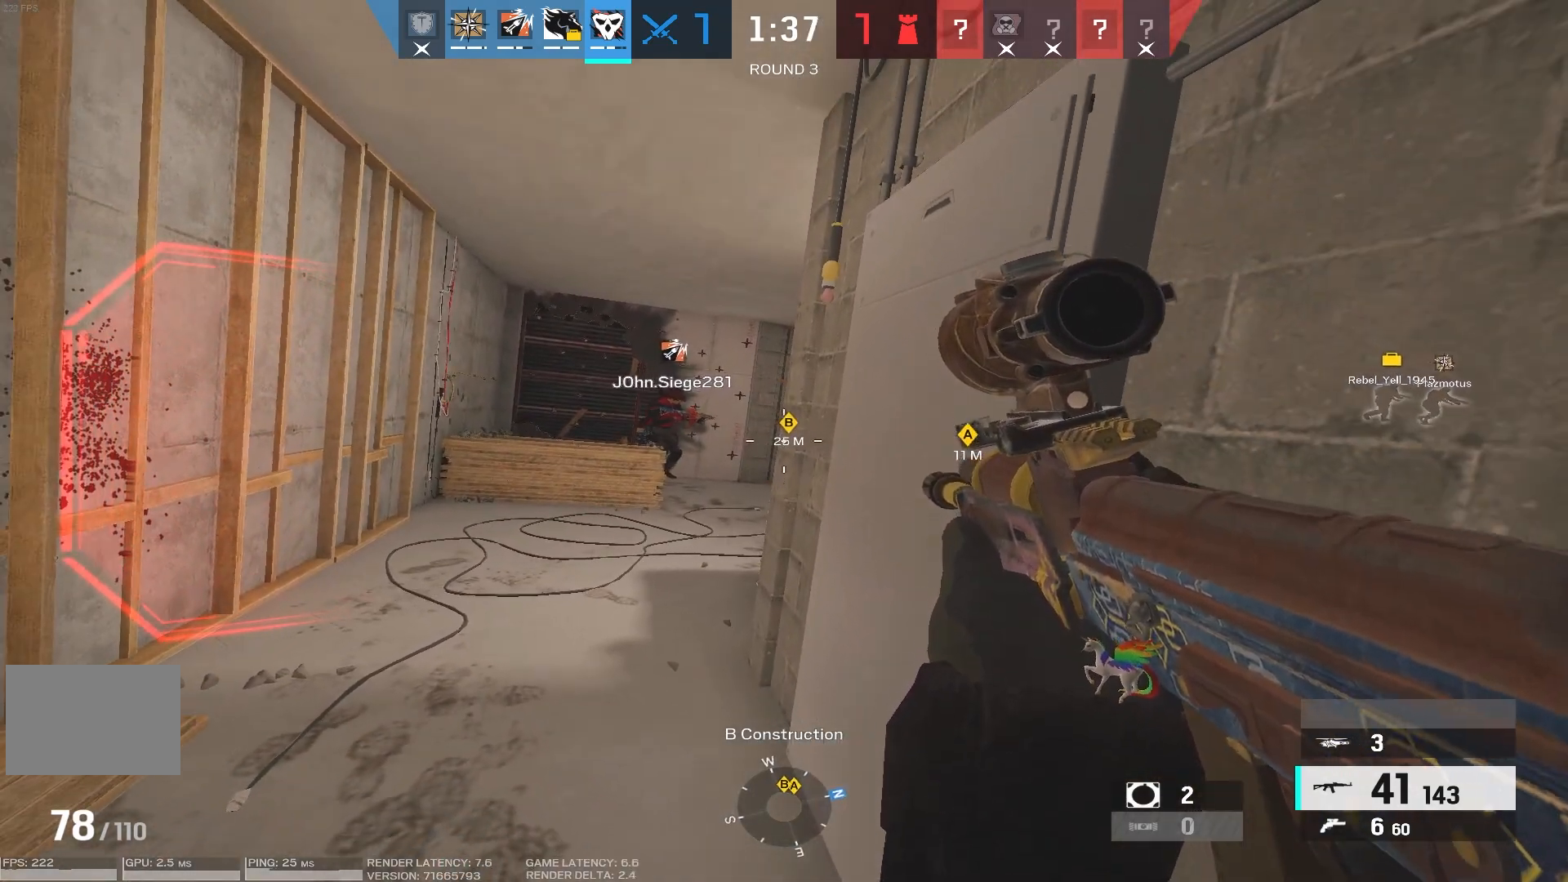
{"keys": [], "mouse": [], "events": [[150, "w", "down"], [166, "a", "down"], [283, "a", "up"], [450, "w", "up"]]}
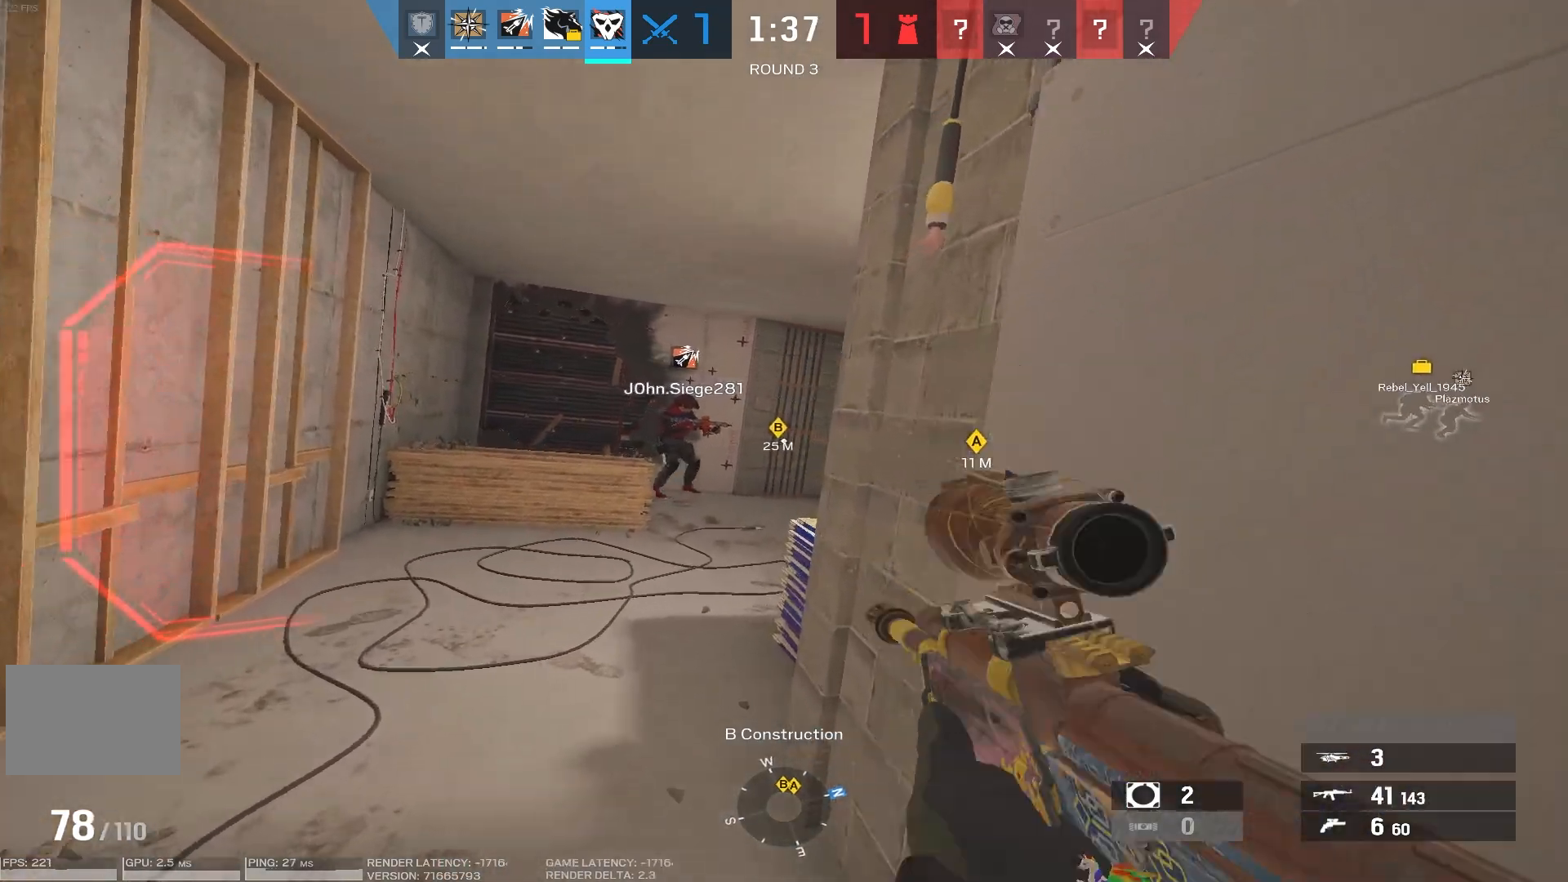
{"keys": [], "mouse": [], "events": [[283, "a", "down"], [400, "a", "up"]]}
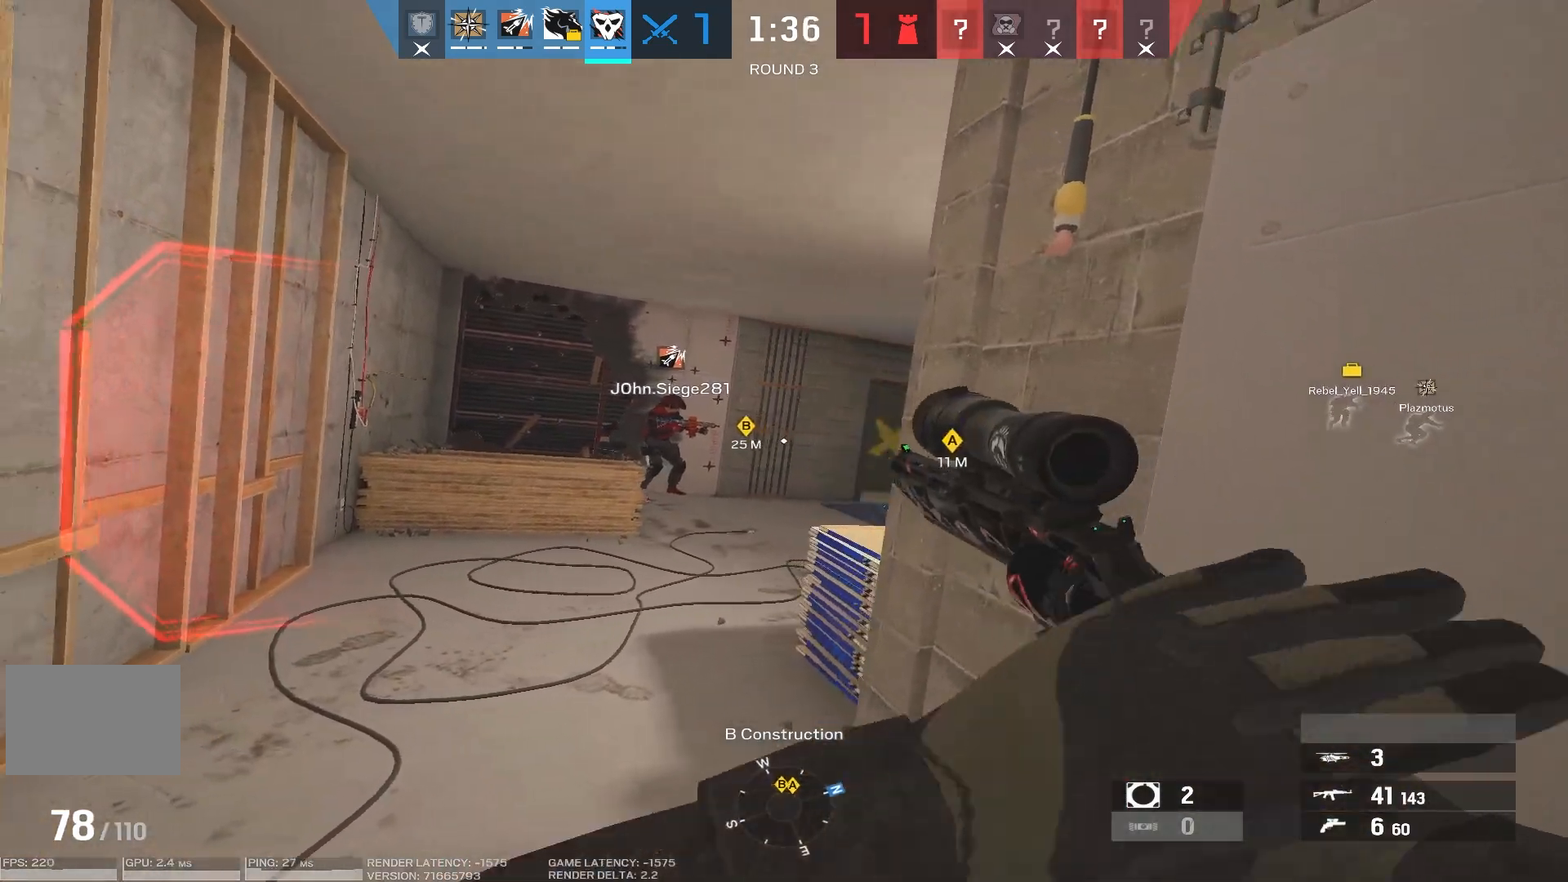
{"keys": [], "mouse": [], "events": []}
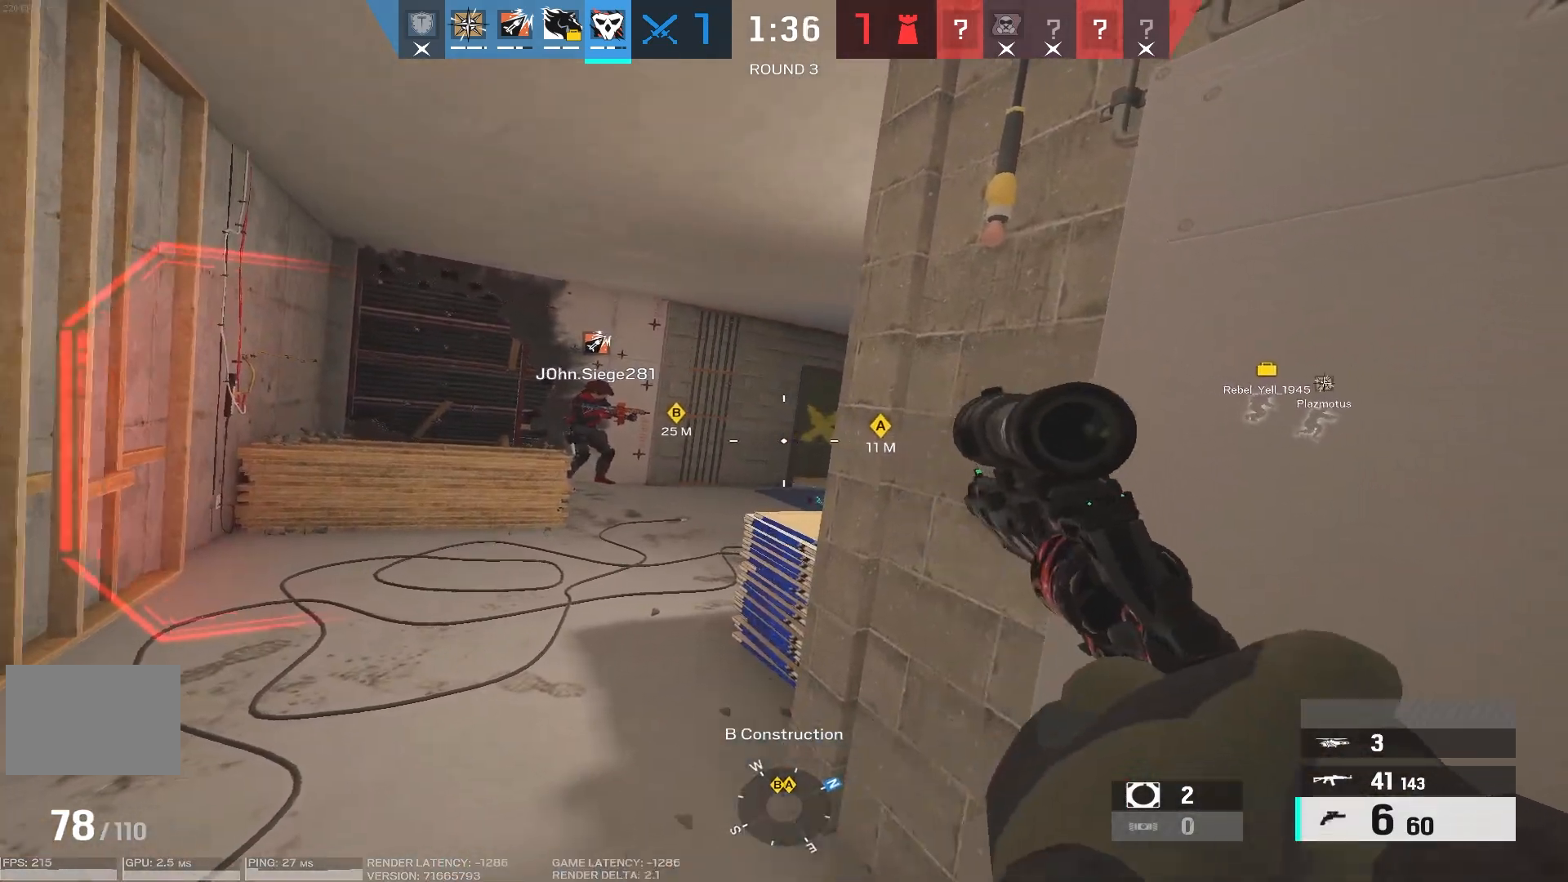
{"keys": ["d", "s"], "mouse": [], "events": [[366, "s", "down"], [466, "d", "down"]]}
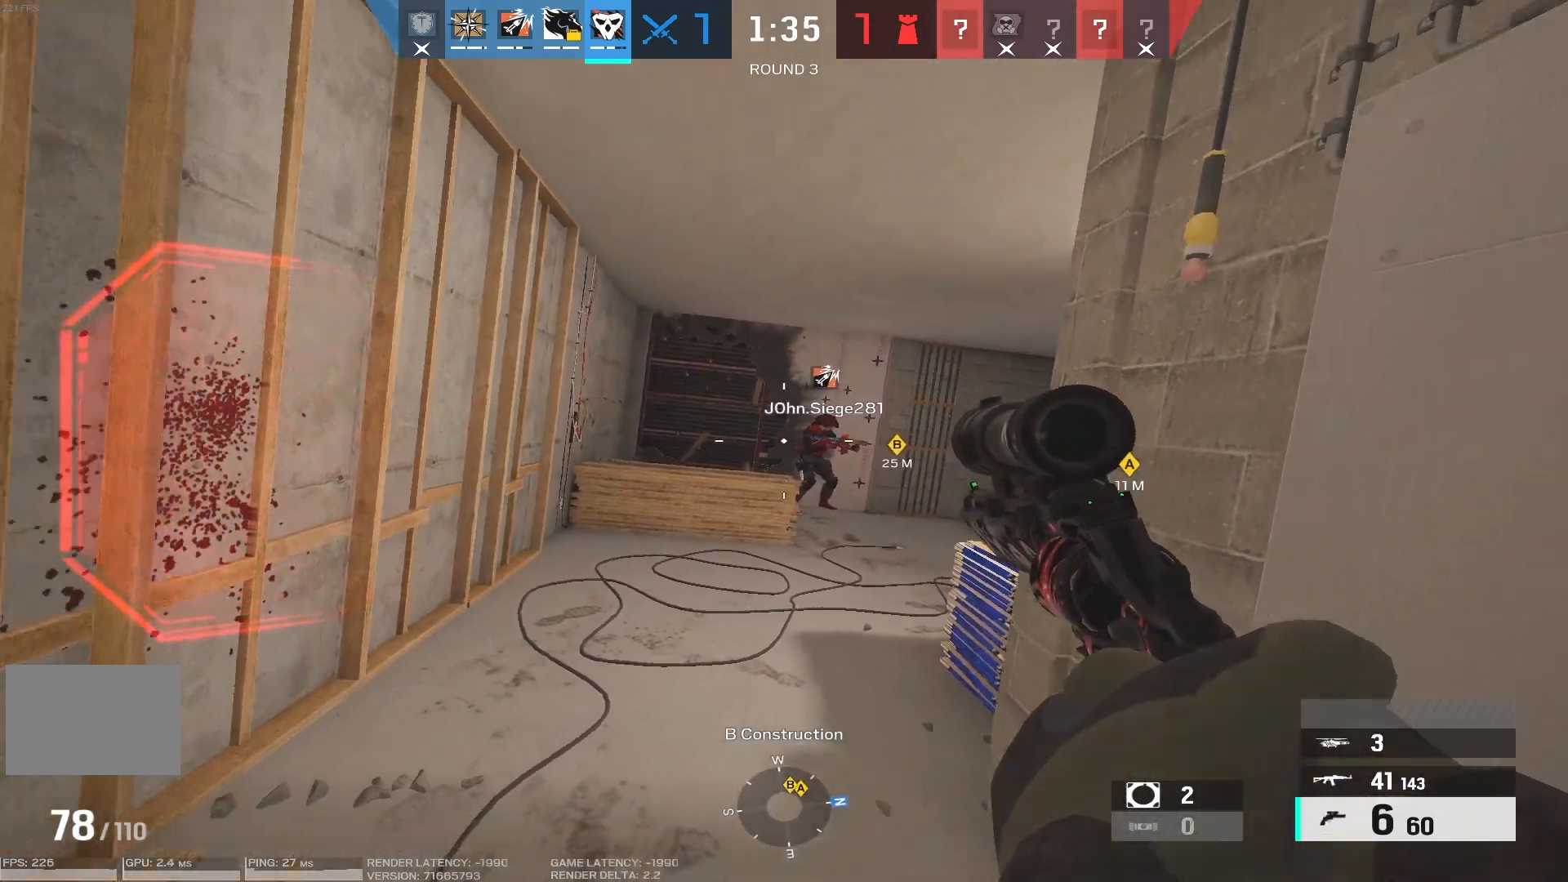
{"keys": [], "mouse": [], "events": [[100, "s", "up"], [116, "d", "up"]]}
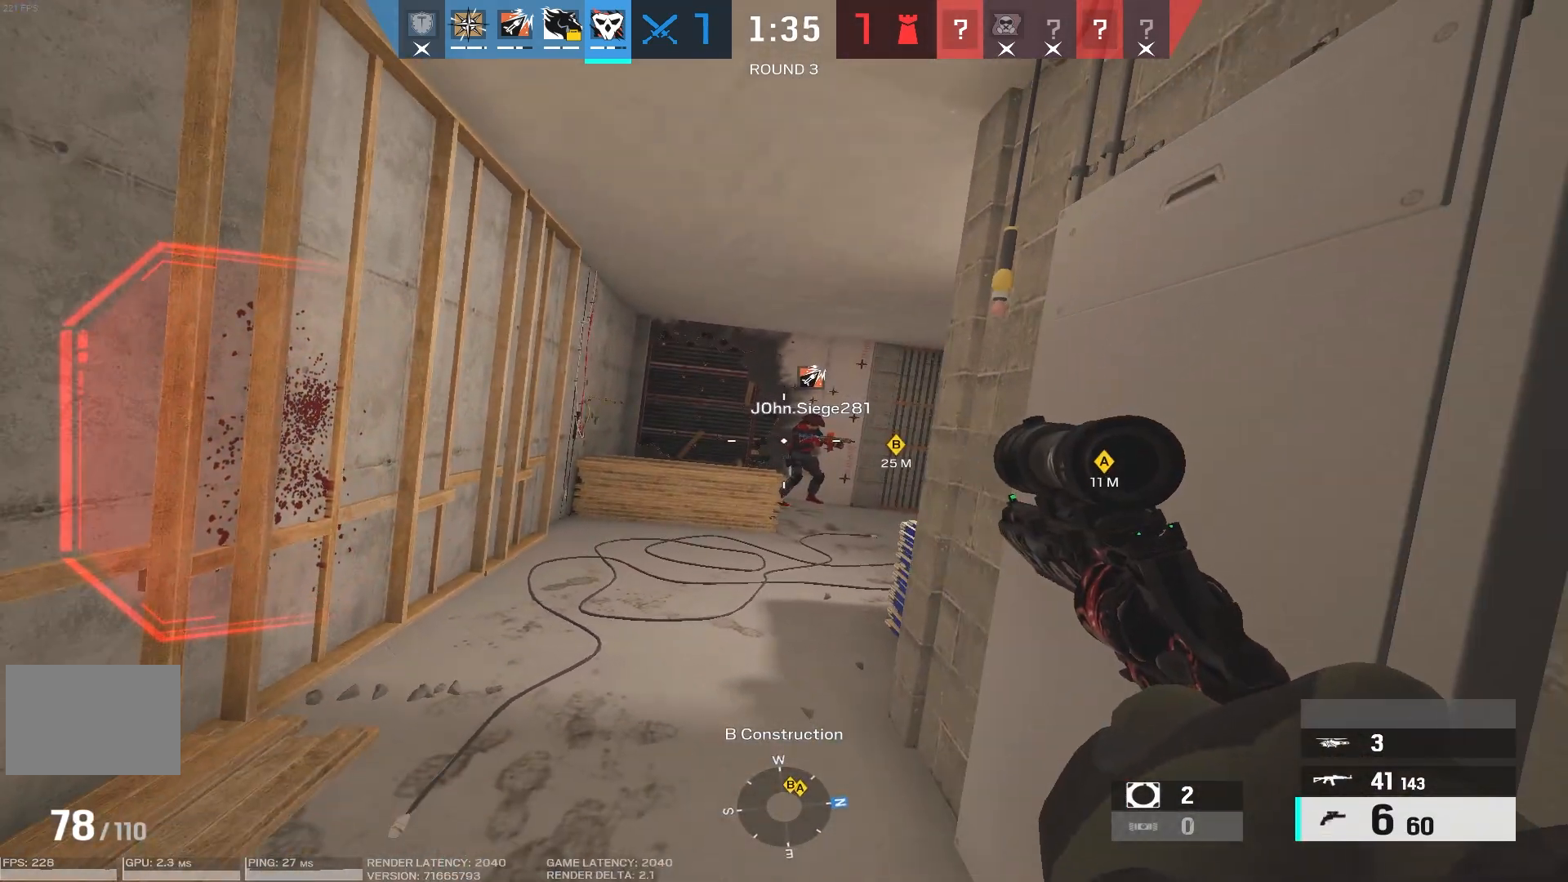
{"keys": [], "mouse": [], "events": []}
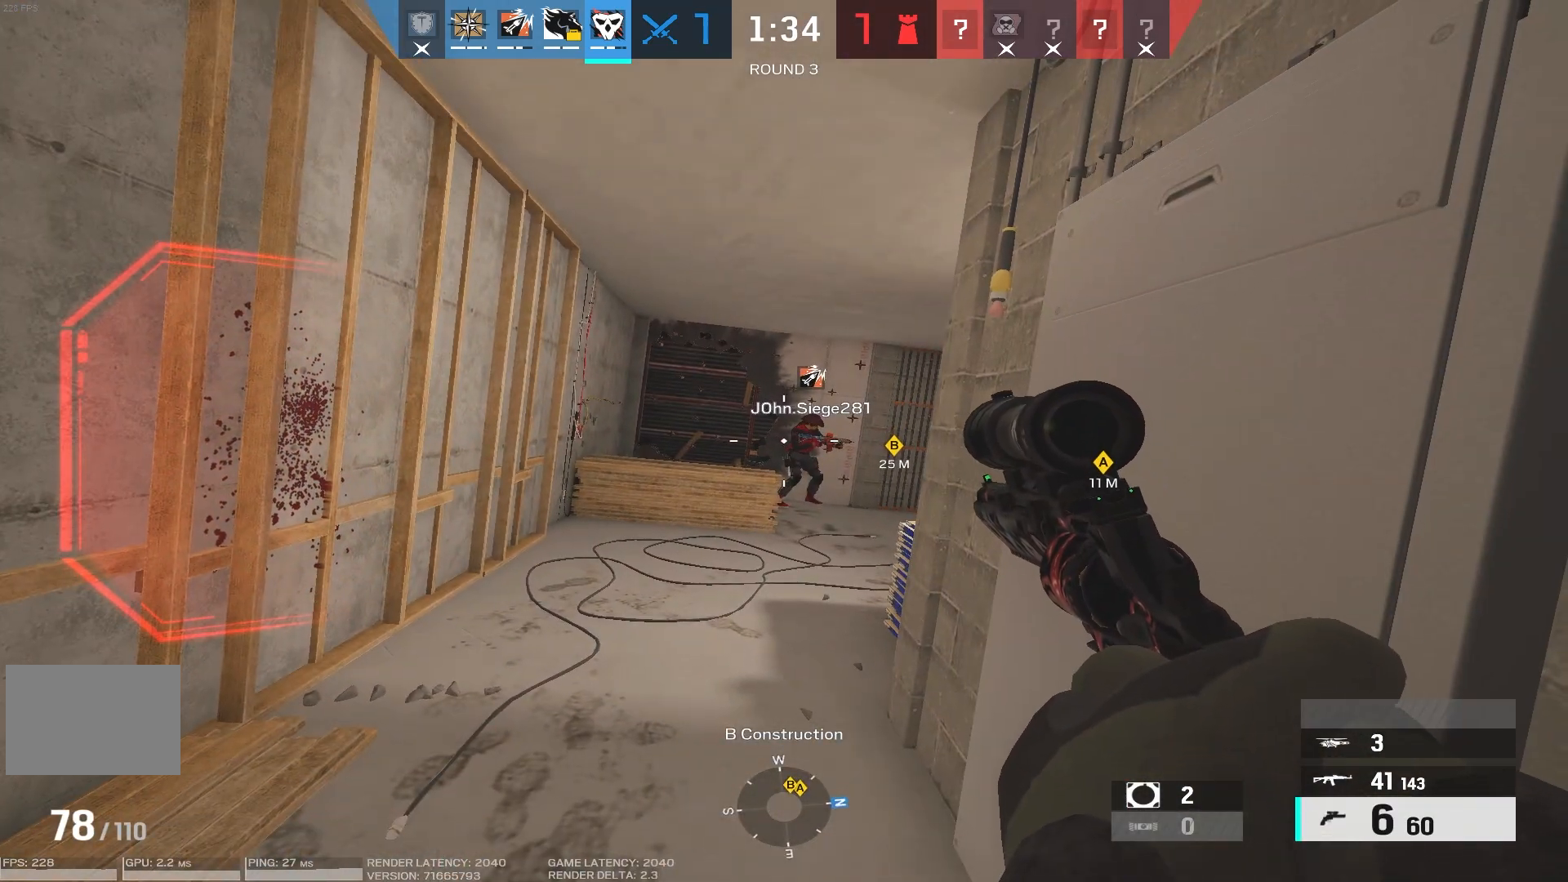
{"keys": [], "mouse": [], "events": []}
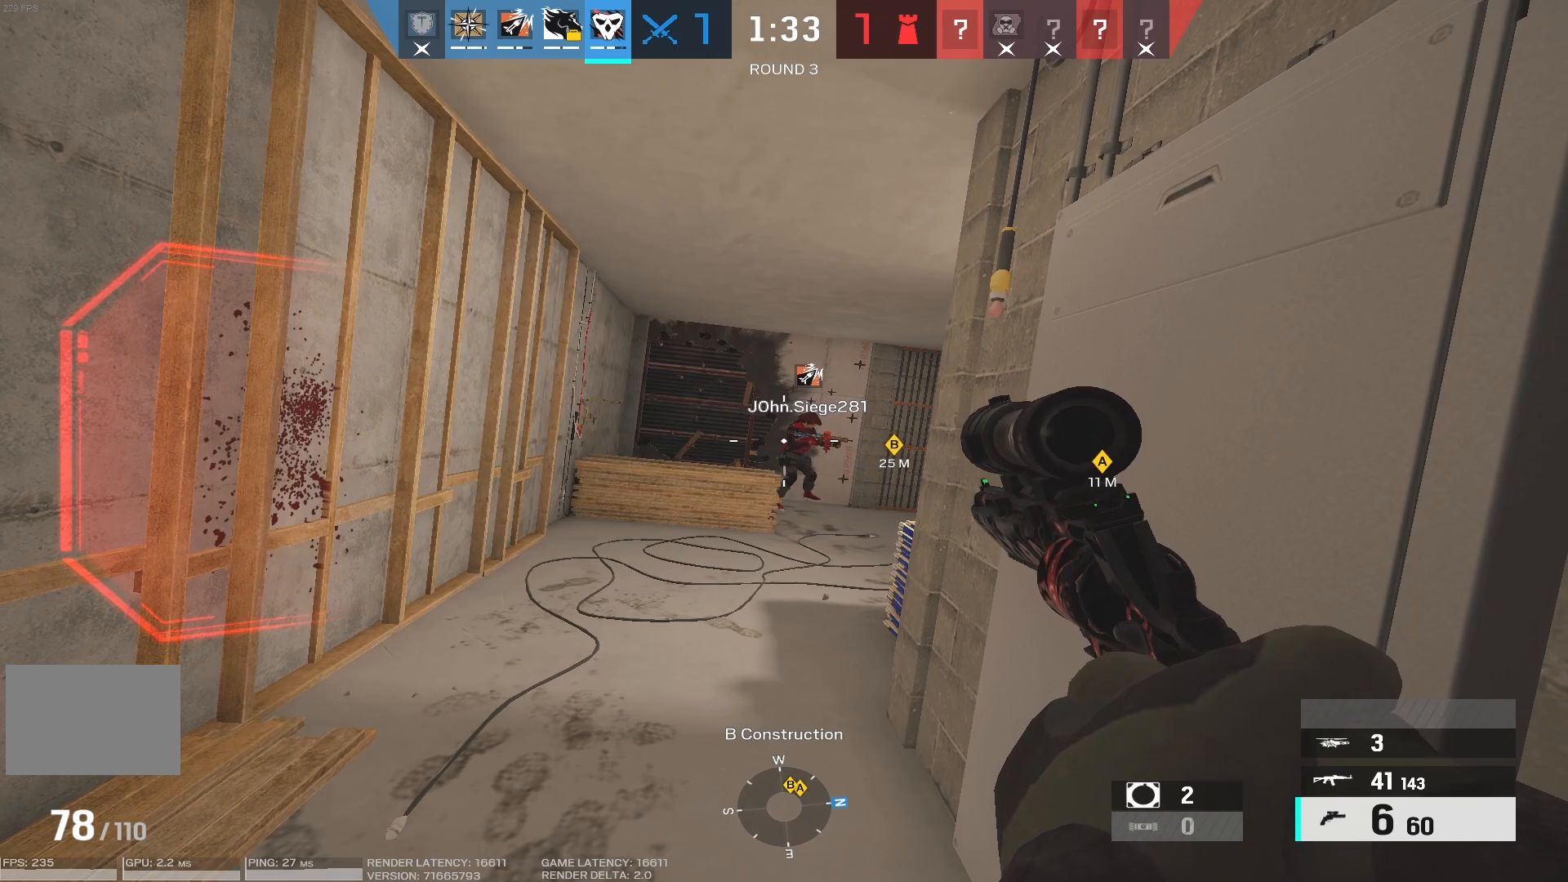
{"keys": [], "mouse": [], "events": []}
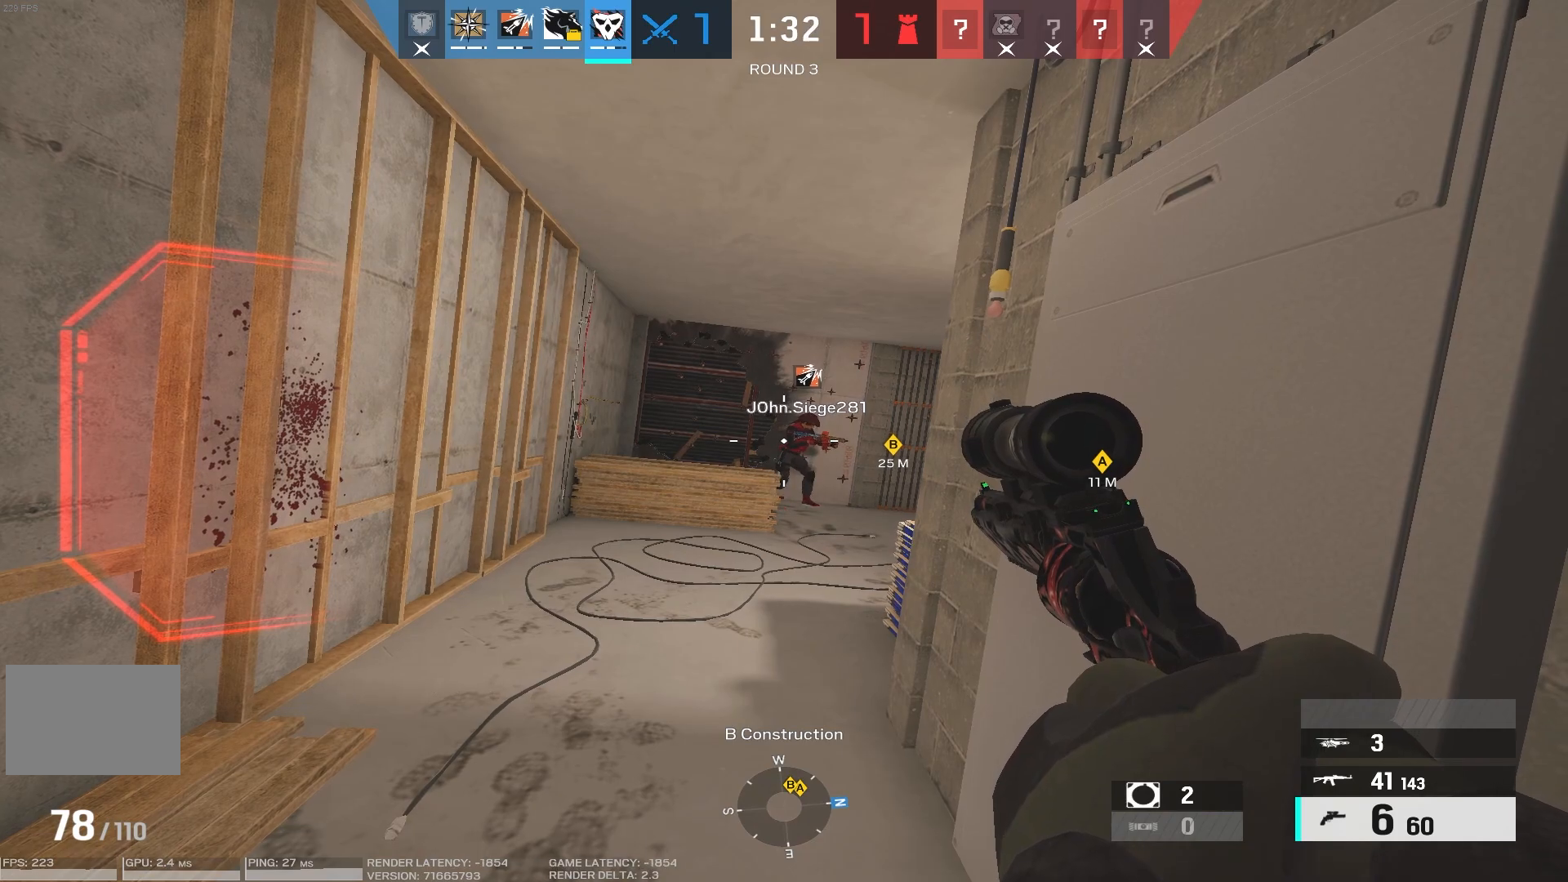
{"keys": [], "mouse": [], "events": []}
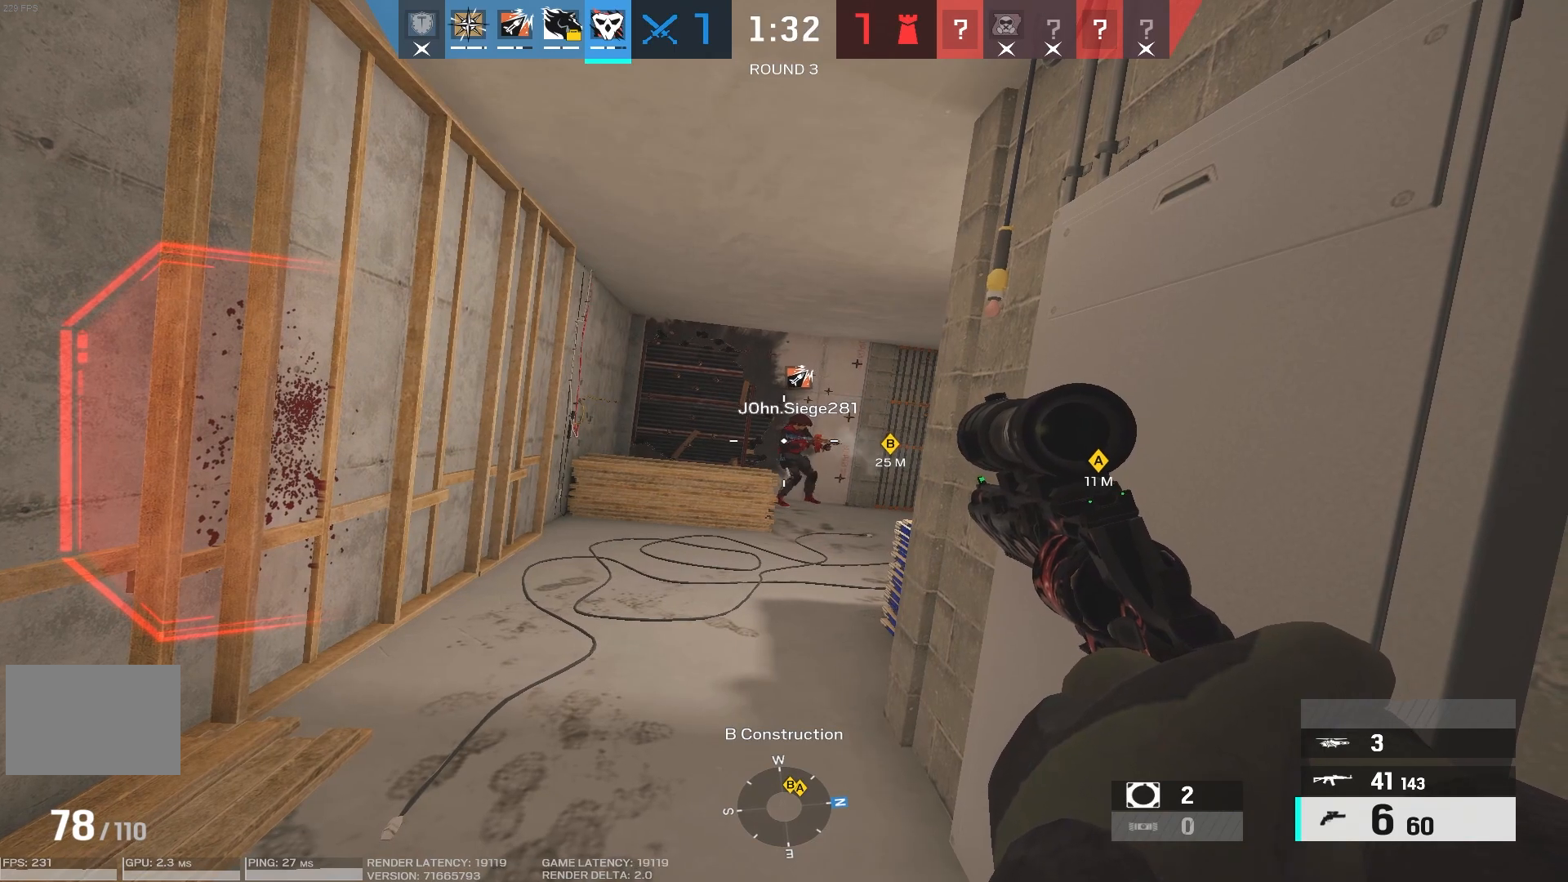
{"keys": [], "mouse": [], "events": []}
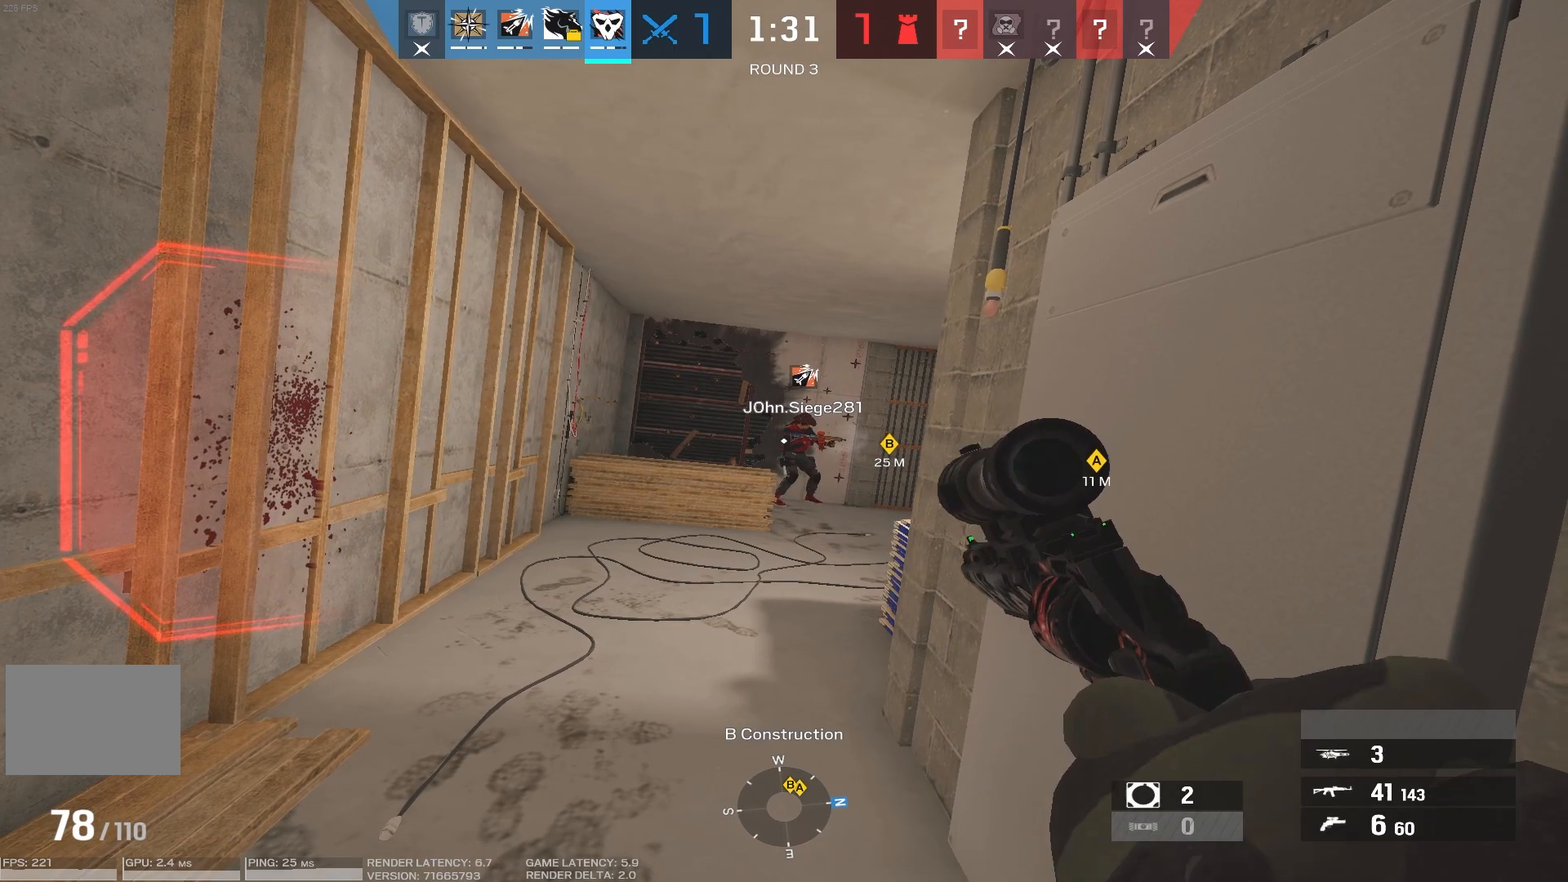
{"keys": ["a", "w"], "mouse": [], "events": [[300, "a", "down"], [316, "w", "down"]]}
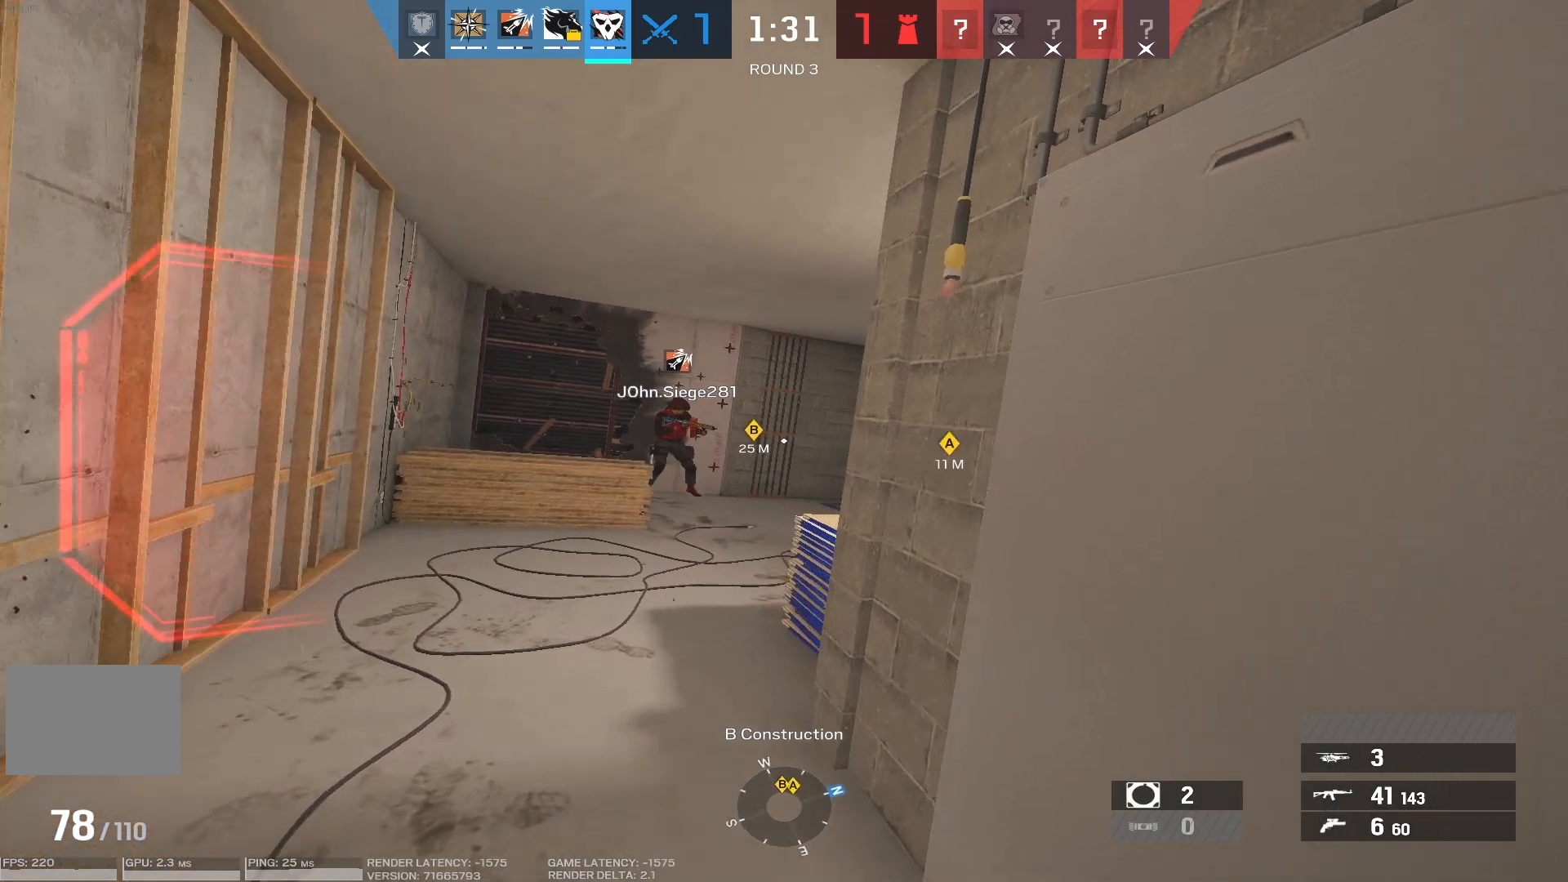
{"keys": ["a"], "mouse": ["right"], "events": [[100, "w", "up"], [133, "mouse_right", "down"]]}
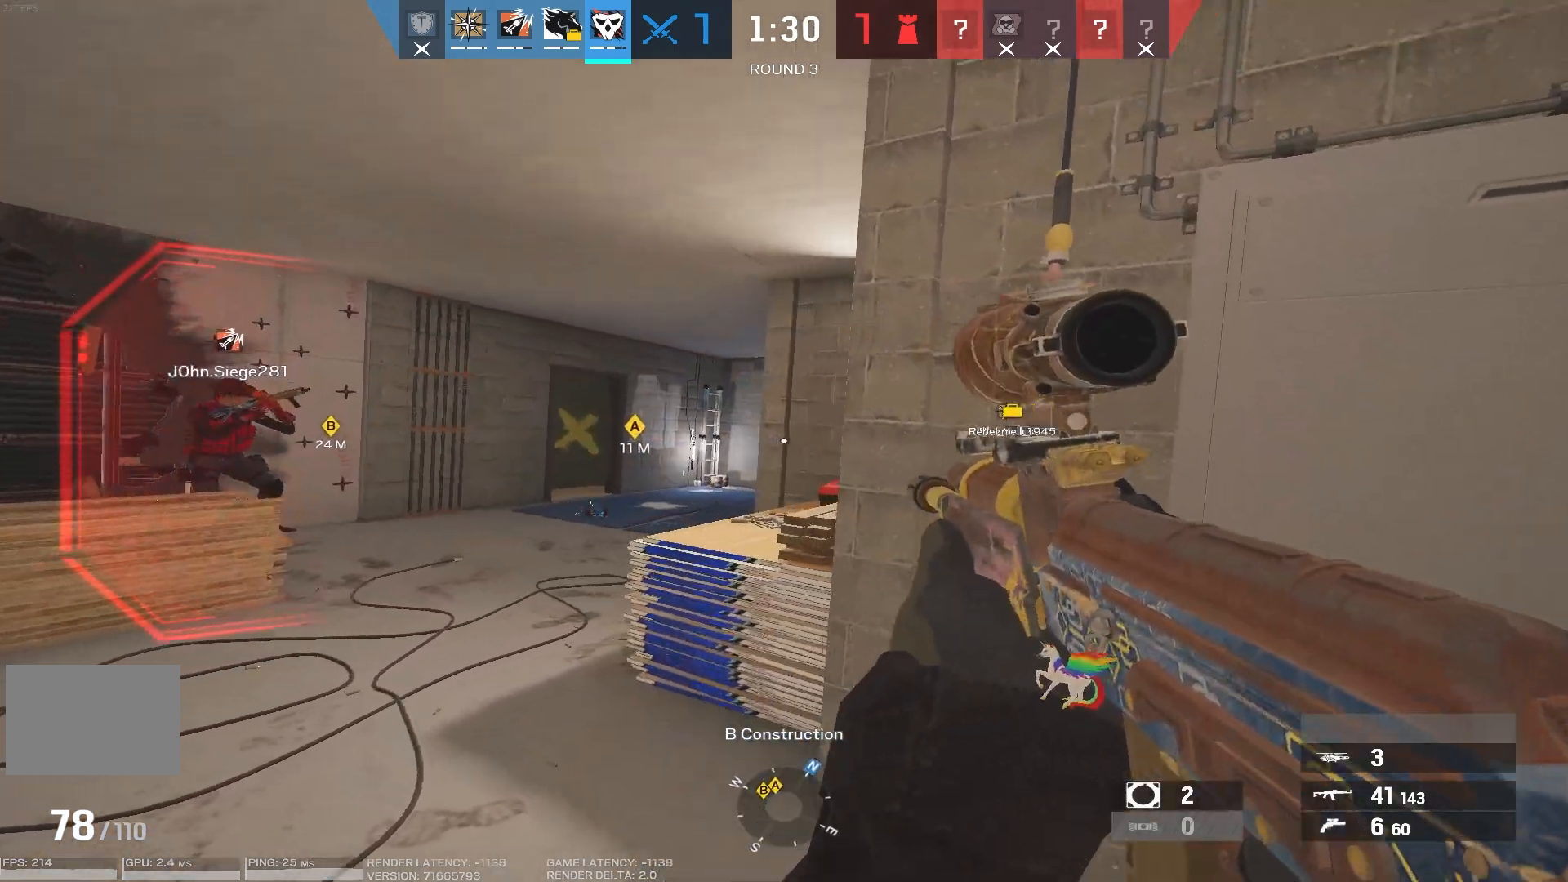
{"keys": ["a"], "mouse": ["right"], "events": [[200, "d", "down"], [216, "a", "up"], [300, "a", "down"], [316, "d", "up"]]}
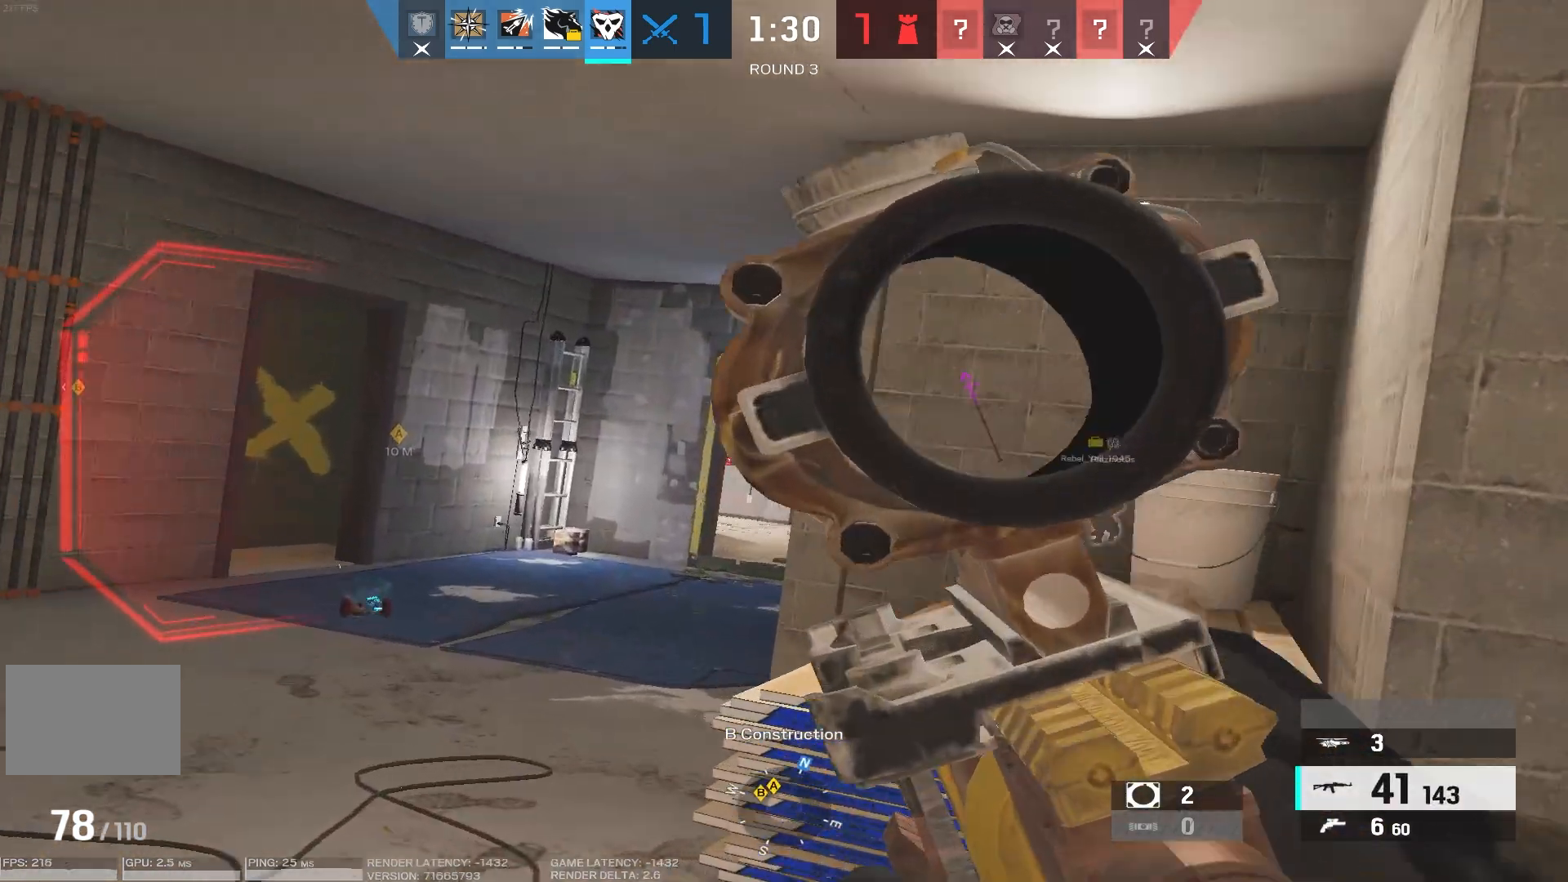
{"keys": [], "mouse": ["right"], "events": [[33, "a", "up"], [33, "d", "down"], [366, "d", "up"], [383, "a", "down"], [483, "a", "up"]]}
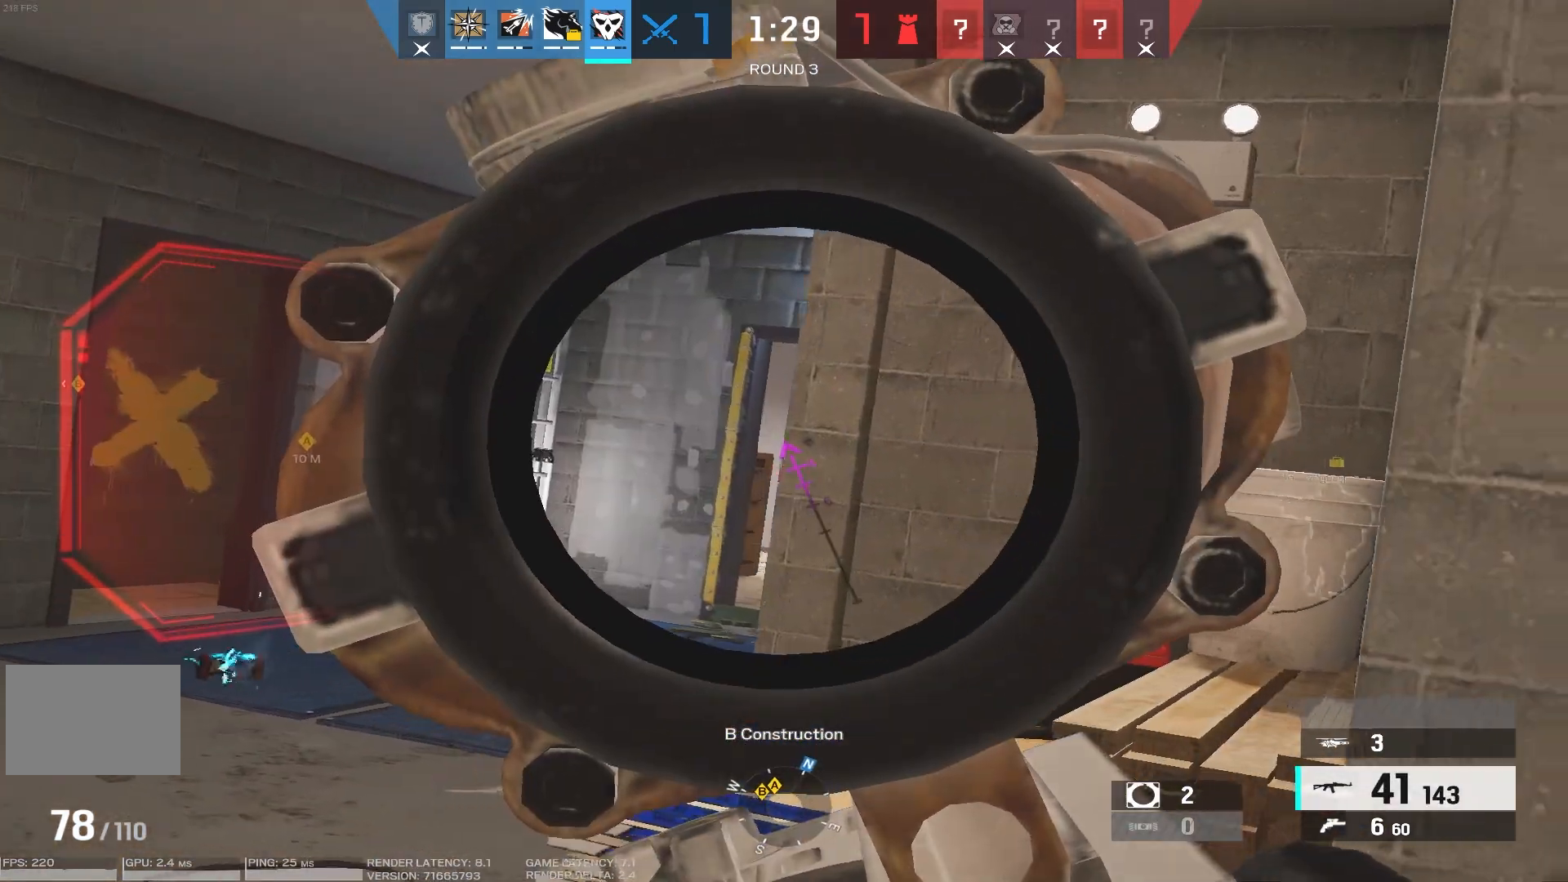
{"keys": [], "mouse": ["right"], "events": []}
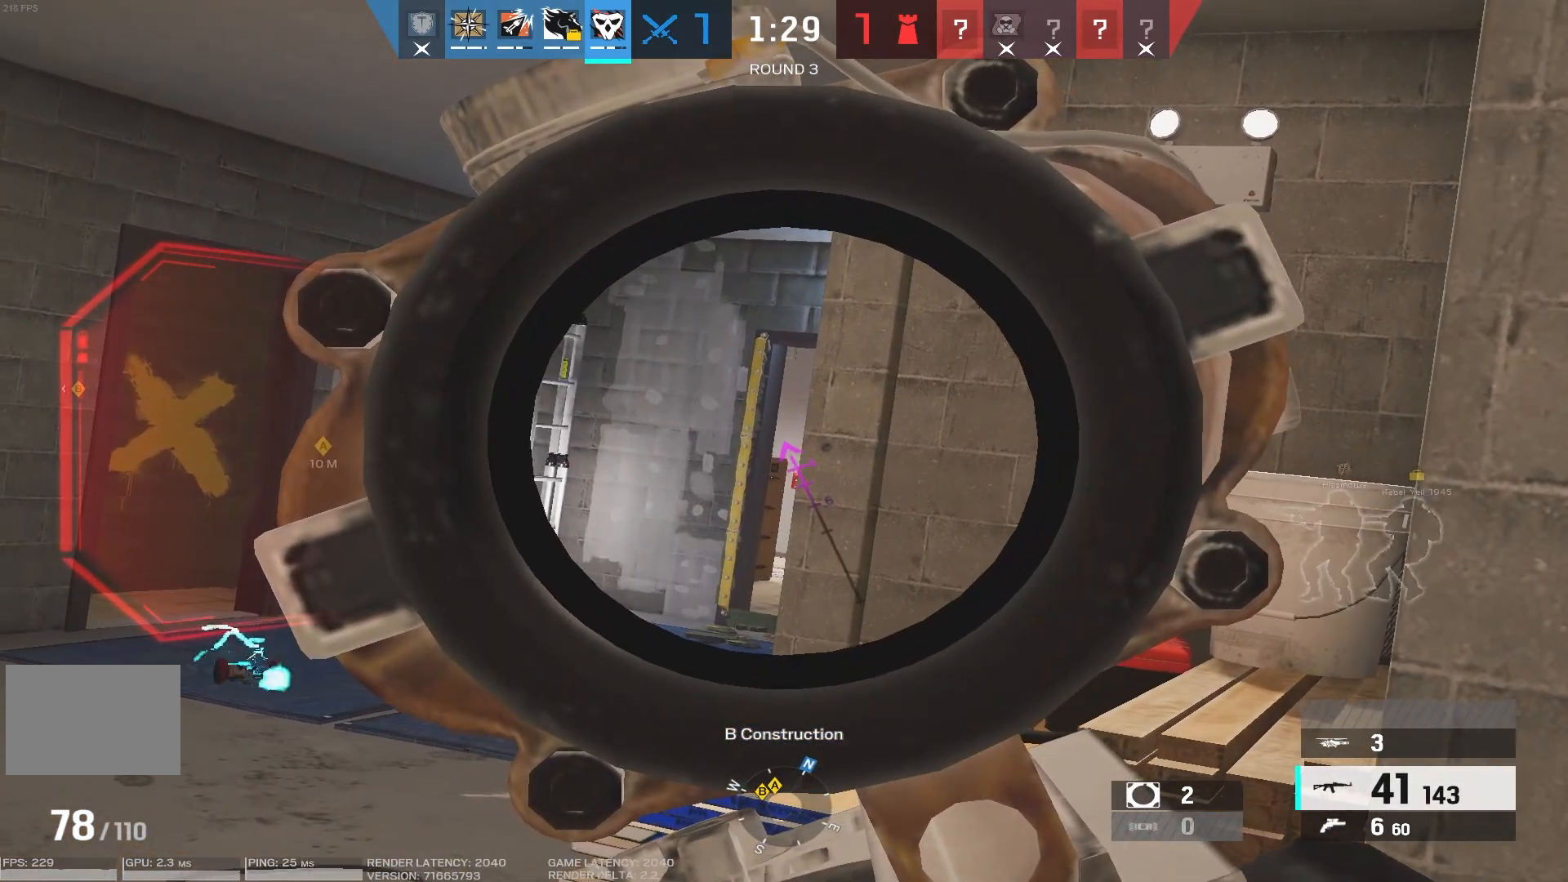
{"keys": [], "mouse": ["left"], "events": [[33, "d", "down"], [33, "mouse_left", "down"], [33, "mouse_right", "up"], [33, "w", "down"], [66, "d", "up"], [333, "w", "up"]]}
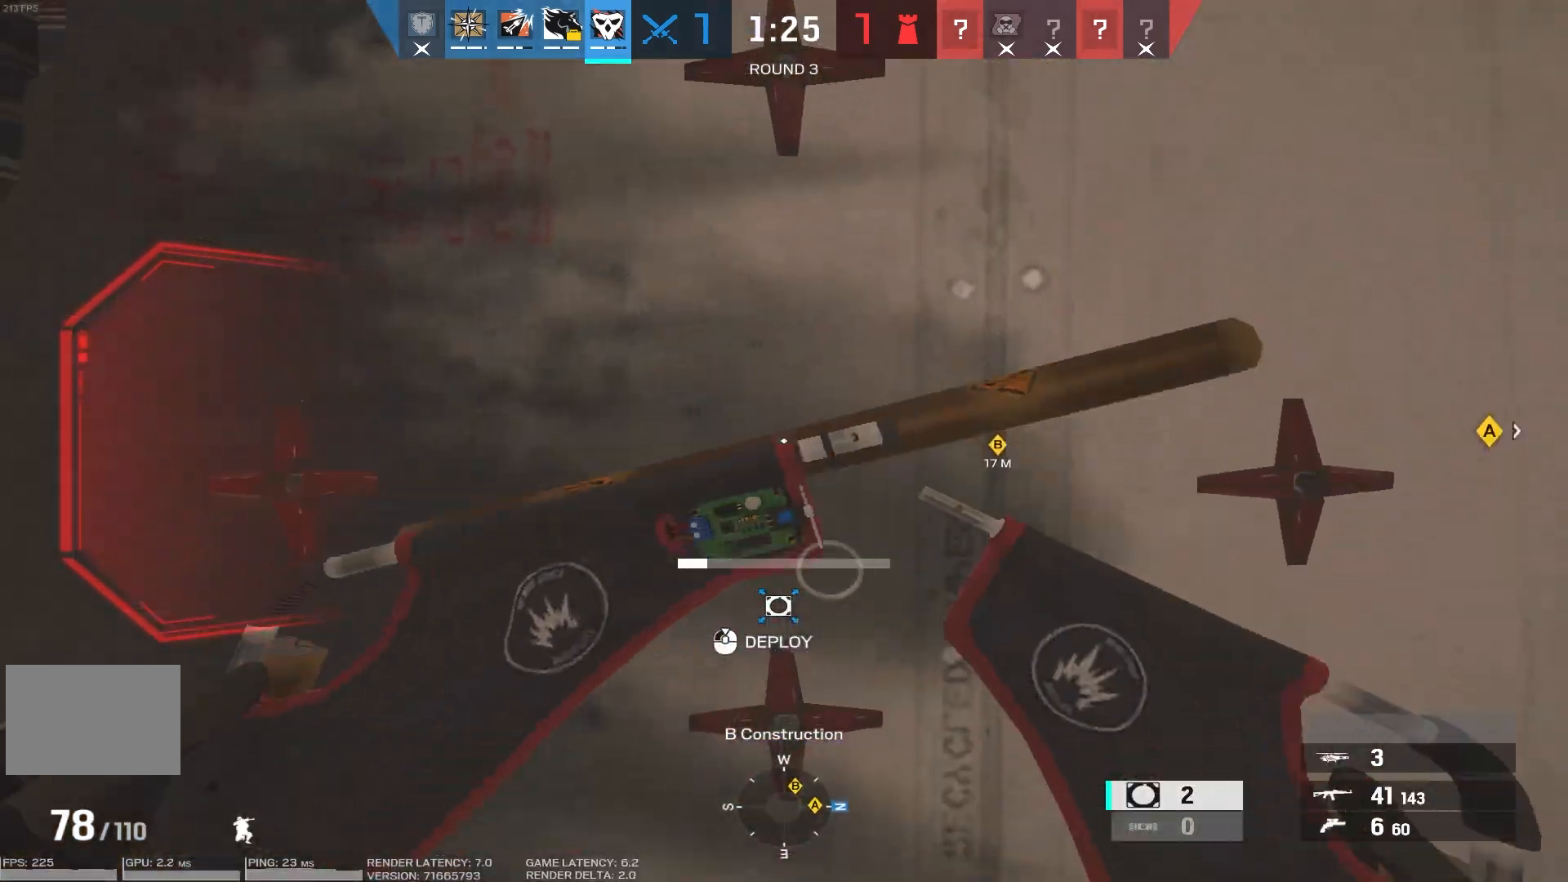
{"keys": [], "mouse": ["left"], "events": []}